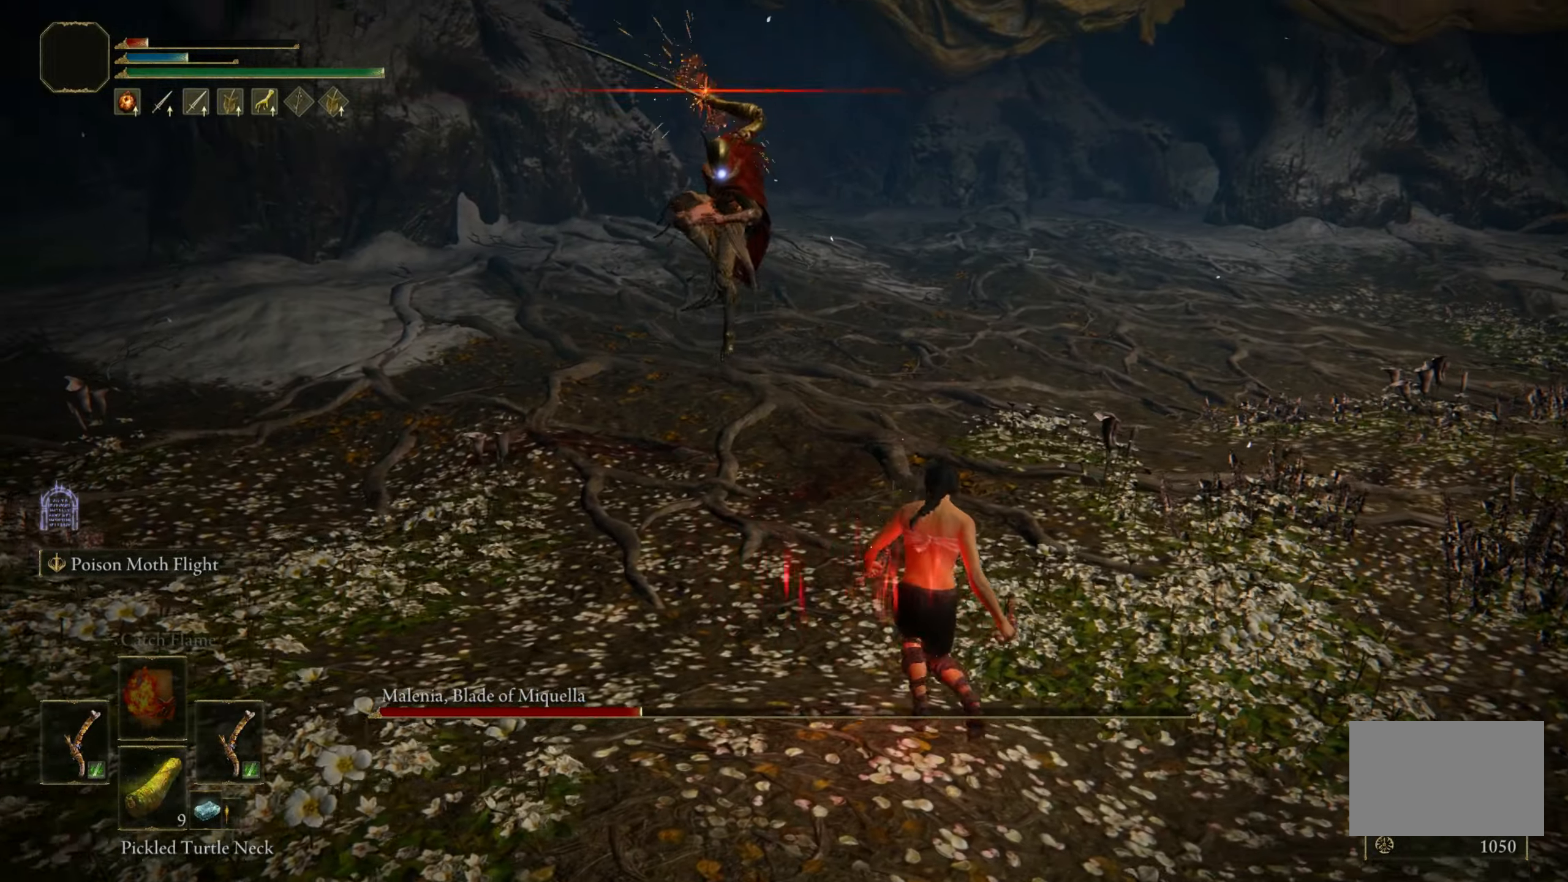
Gameplay with keyboard and mouse; each line is a JSON object with the keys and mouse buttons held at the frame after it. "events" lists presses ("down") and releases ("up") of "1", "2", "3", "4", "5", "a", "alt", "c", "caps_lock", "ctrl", "d", "e", "f", "g", "q", "r", "s", "shift", "space", "t", "tab", "v", "w", "x", "z", "mouse_left", "mouse_wheel" and "mouse_right" between this image and that frame as [ms after this image, input, new state], when the widget could be followed in between. "mouse_left", "mouse_wheel", "mouse_right" = the "left", "wheel", "right" buttons of the "mouse" list. No other keys are recorded. "wheel" means that the mouse wheel is clicked or scrolled. Mouse movement is not recorded.
{"keys": ["s"], "mouse": [], "events": [[217, "s", "down"], [267, "space", "down"], [417, "space", "up"]]}
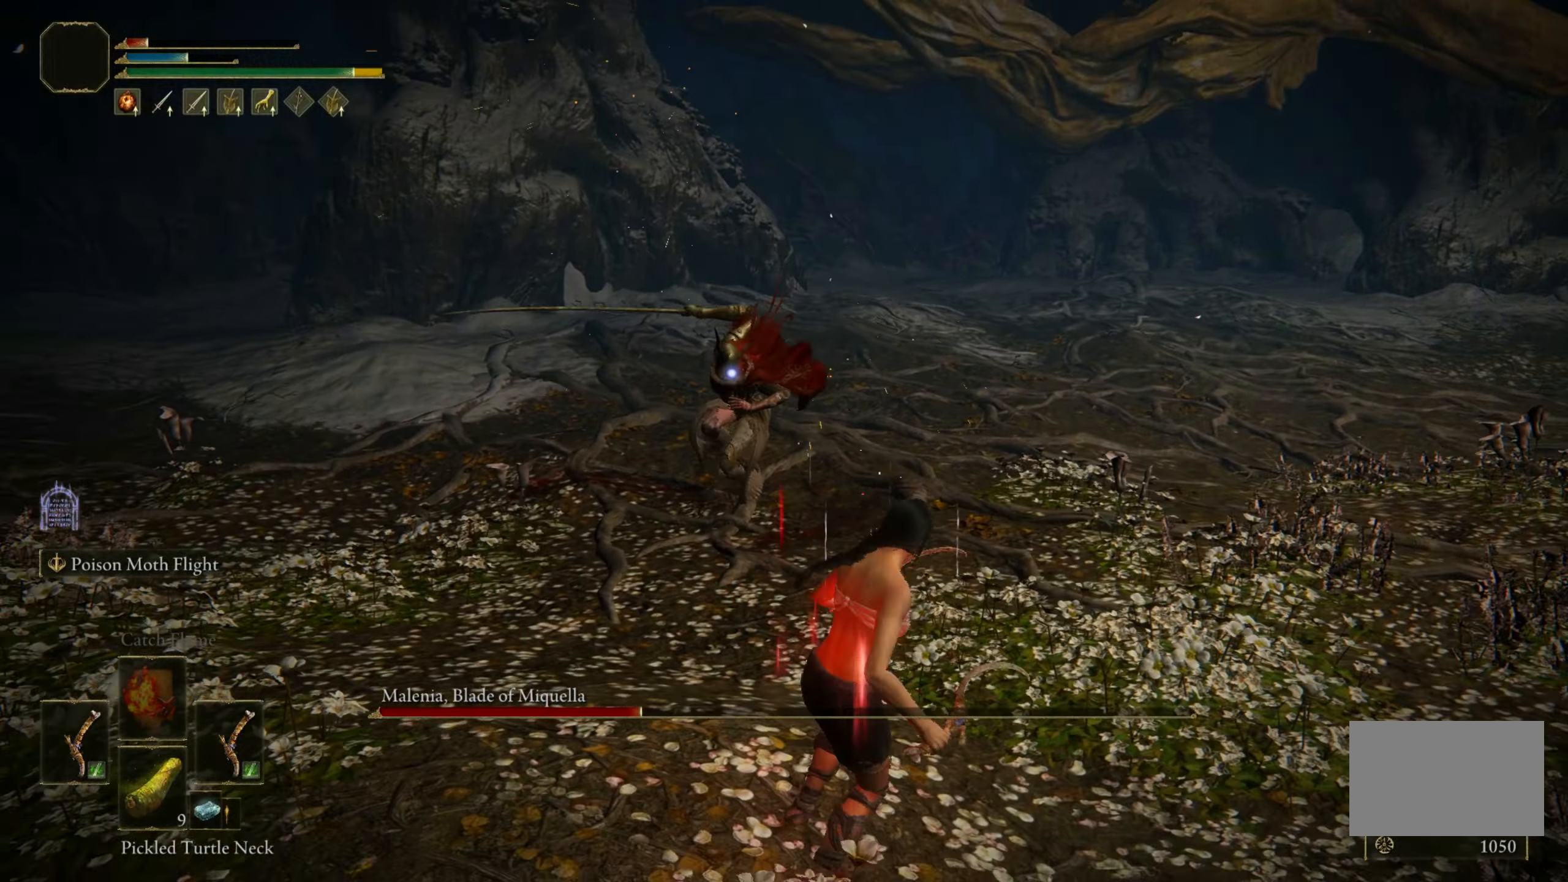
{"keys": ["w"], "mouse": [], "events": [[150, "s", "up"], [333, "w", "down"]]}
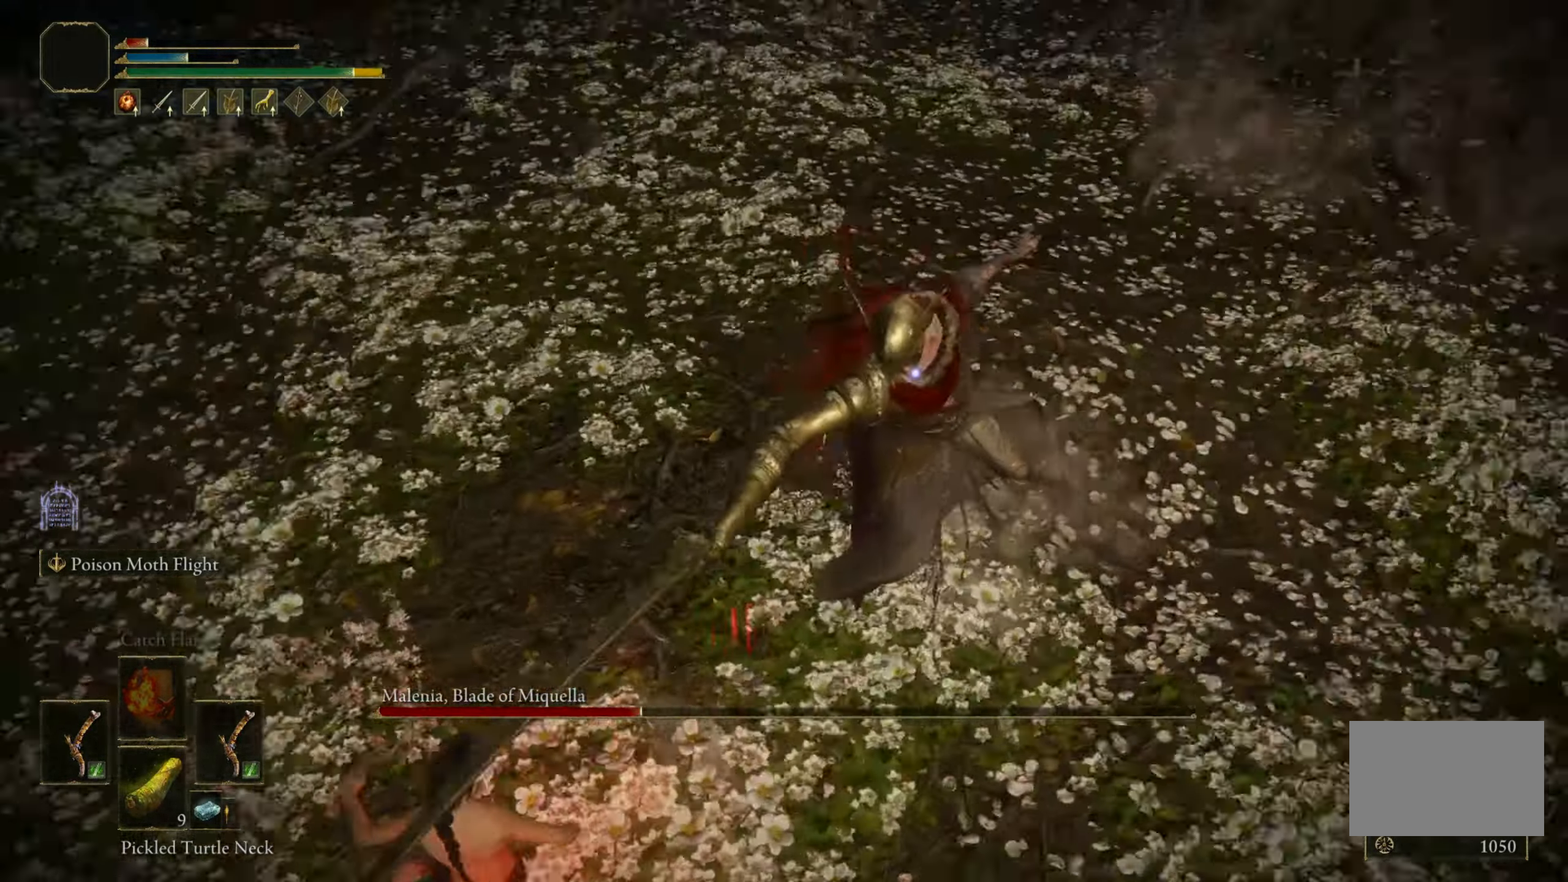
{"keys": ["w"], "mouse": [], "events": [[250, "mouse_right", "down"], [350, "mouse_right", "up"]]}
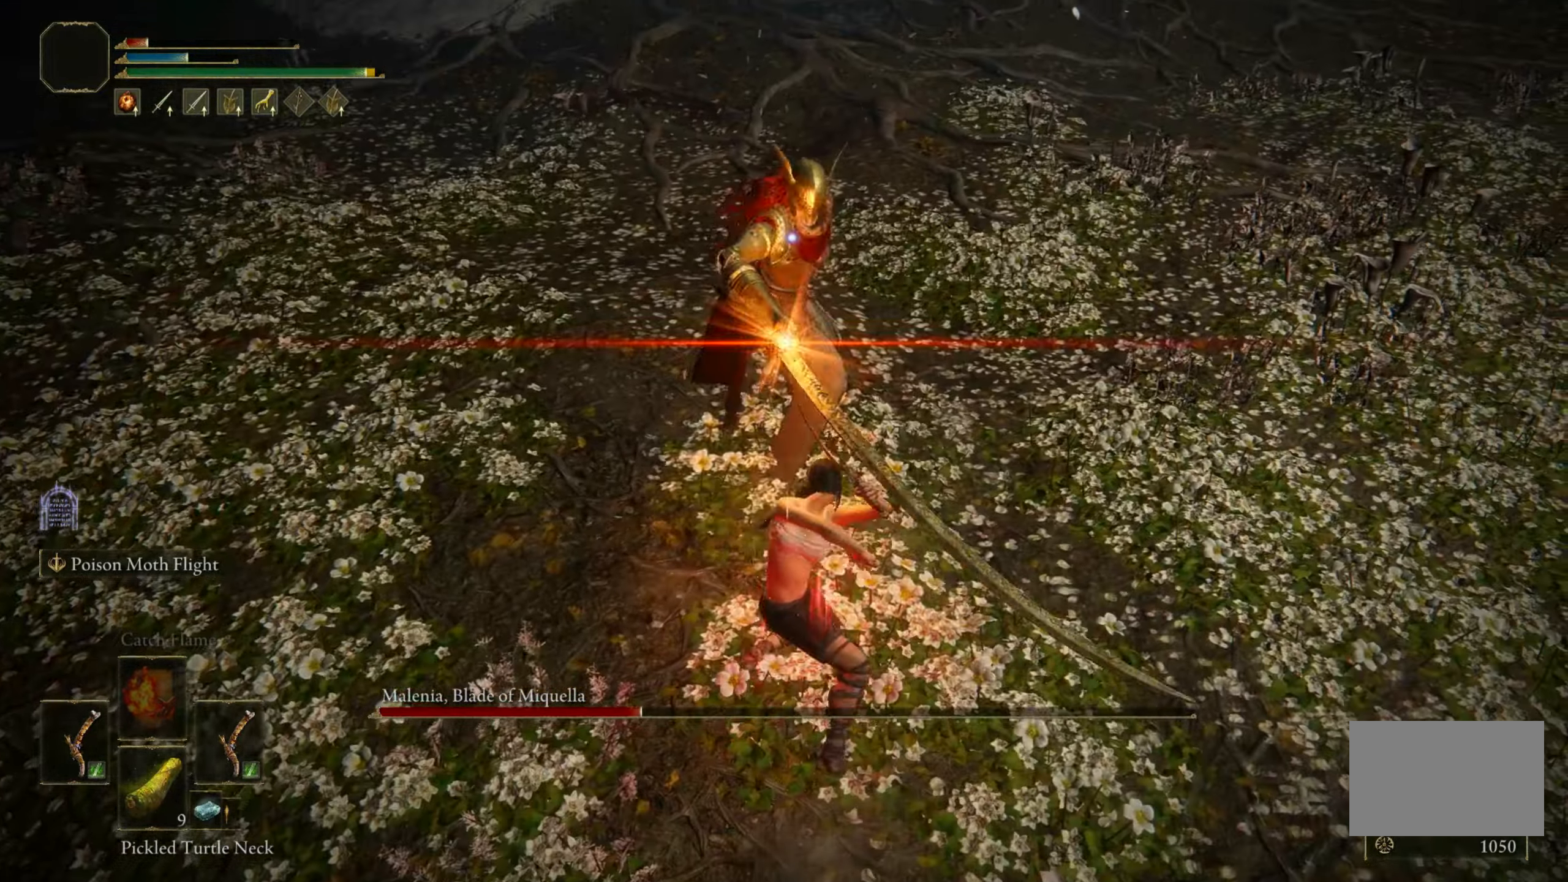
{"keys": [], "mouse": [], "events": [[83, "w", "up"]]}
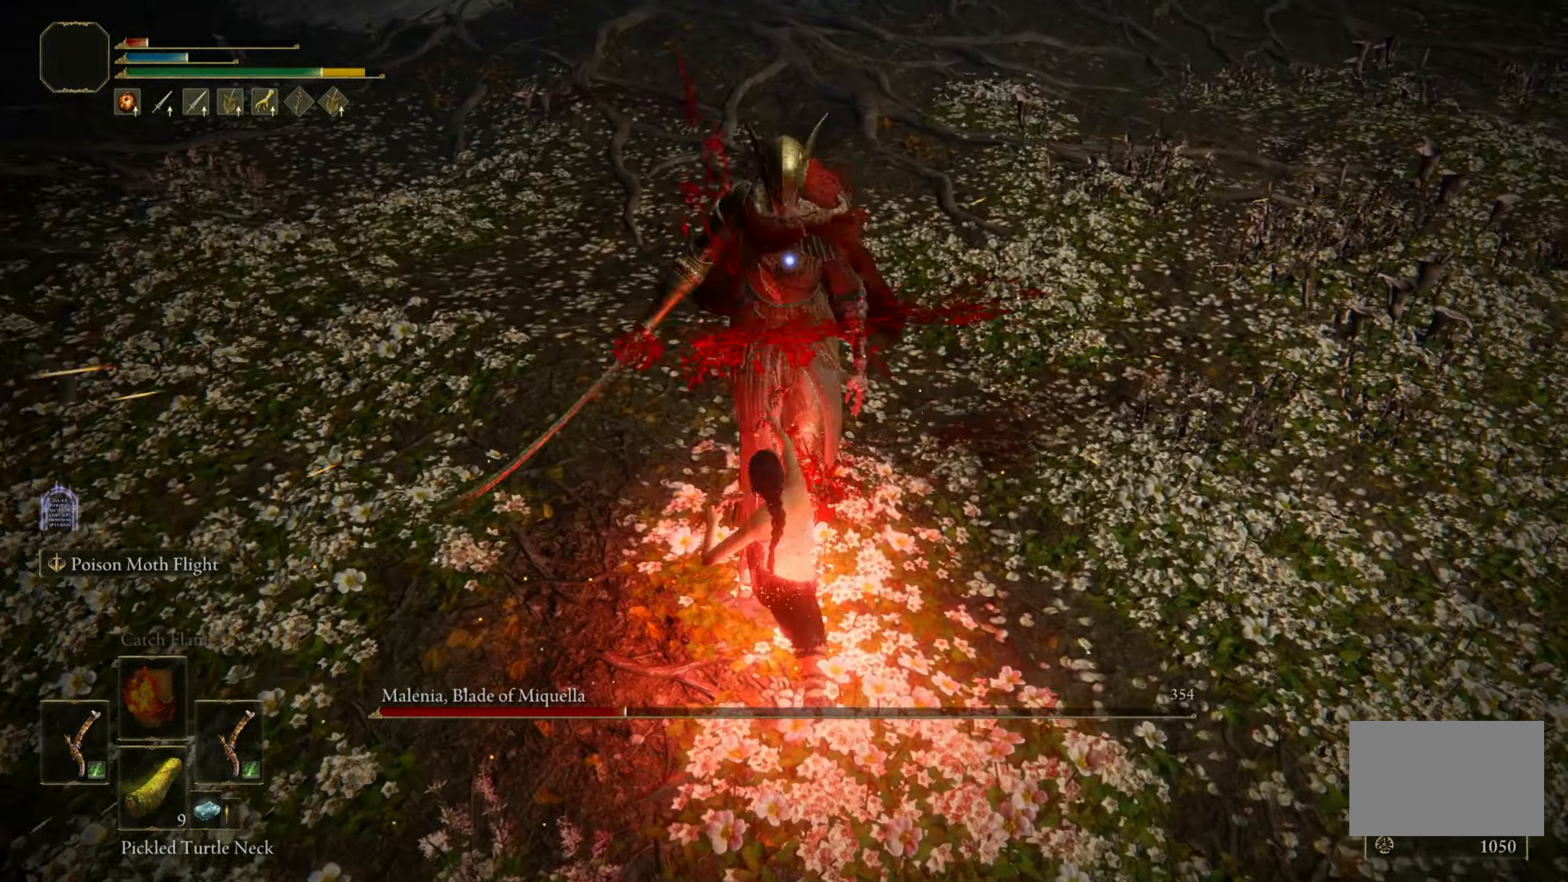
{"keys": ["w"], "mouse": [], "events": [[483, "w", "down"]]}
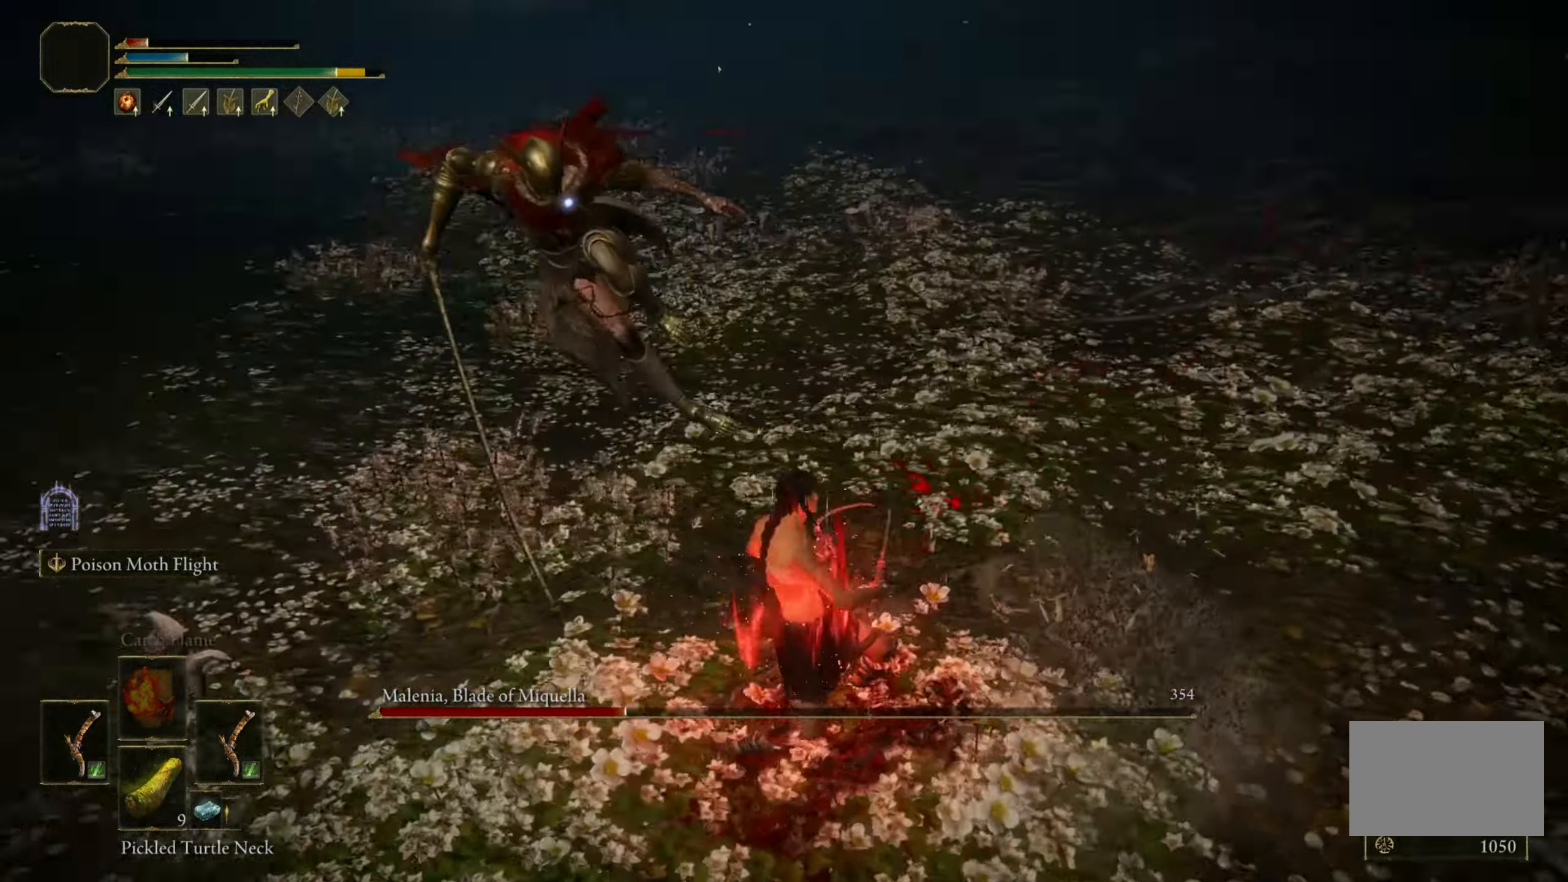
{"keys": ["shift", "w"], "mouse": [], "events": [[167, "shift", "down"], [267, "mouse_left", "down"], [400, "mouse_left", "up"]]}
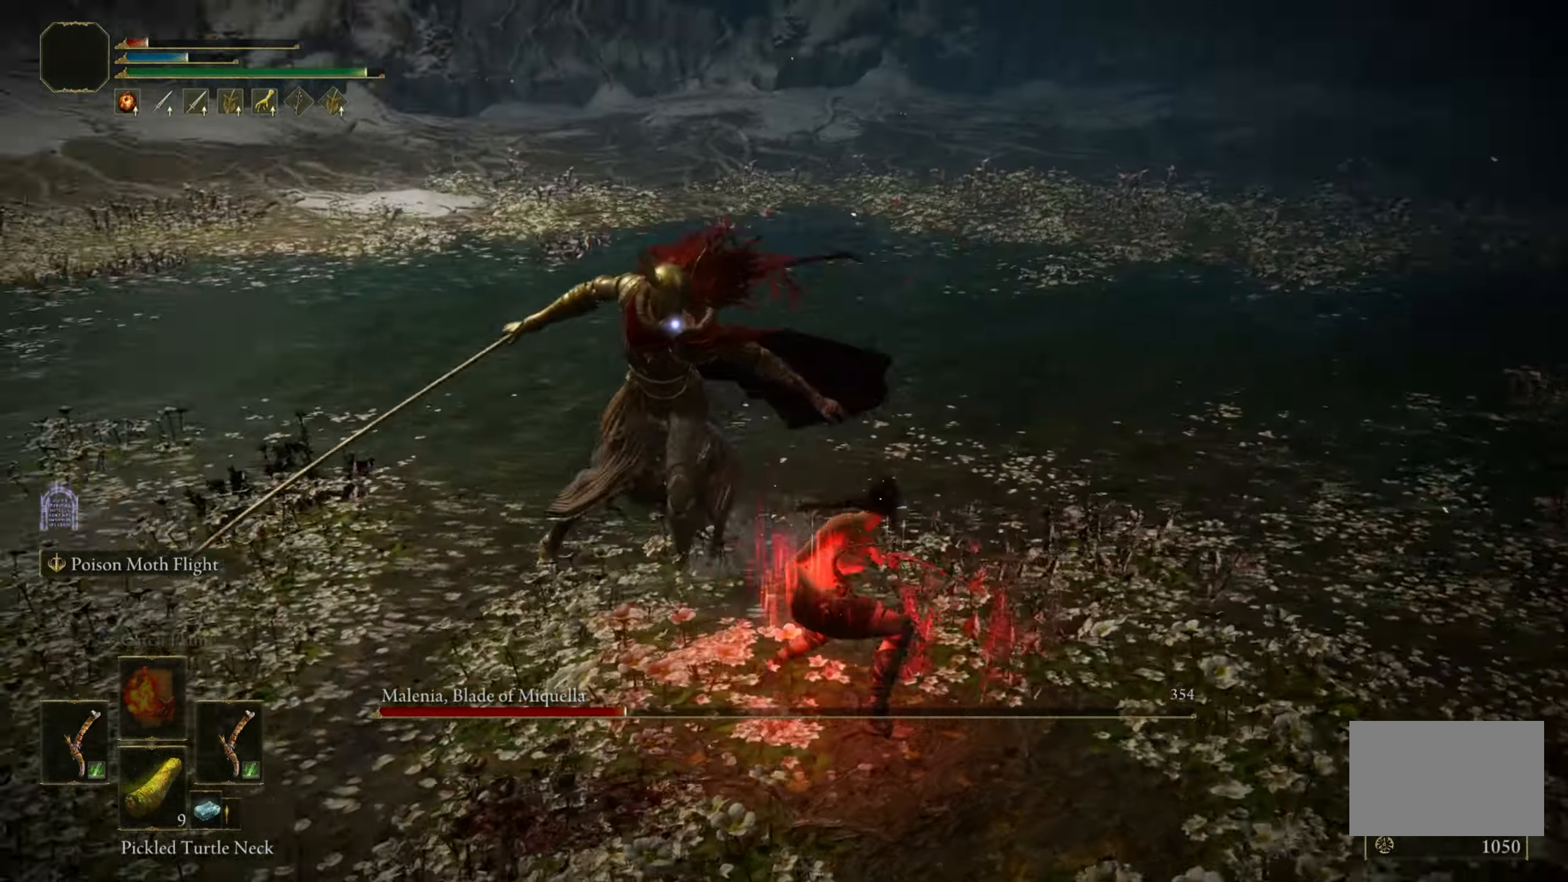
{"keys": ["shift", "w"], "mouse": [], "events": []}
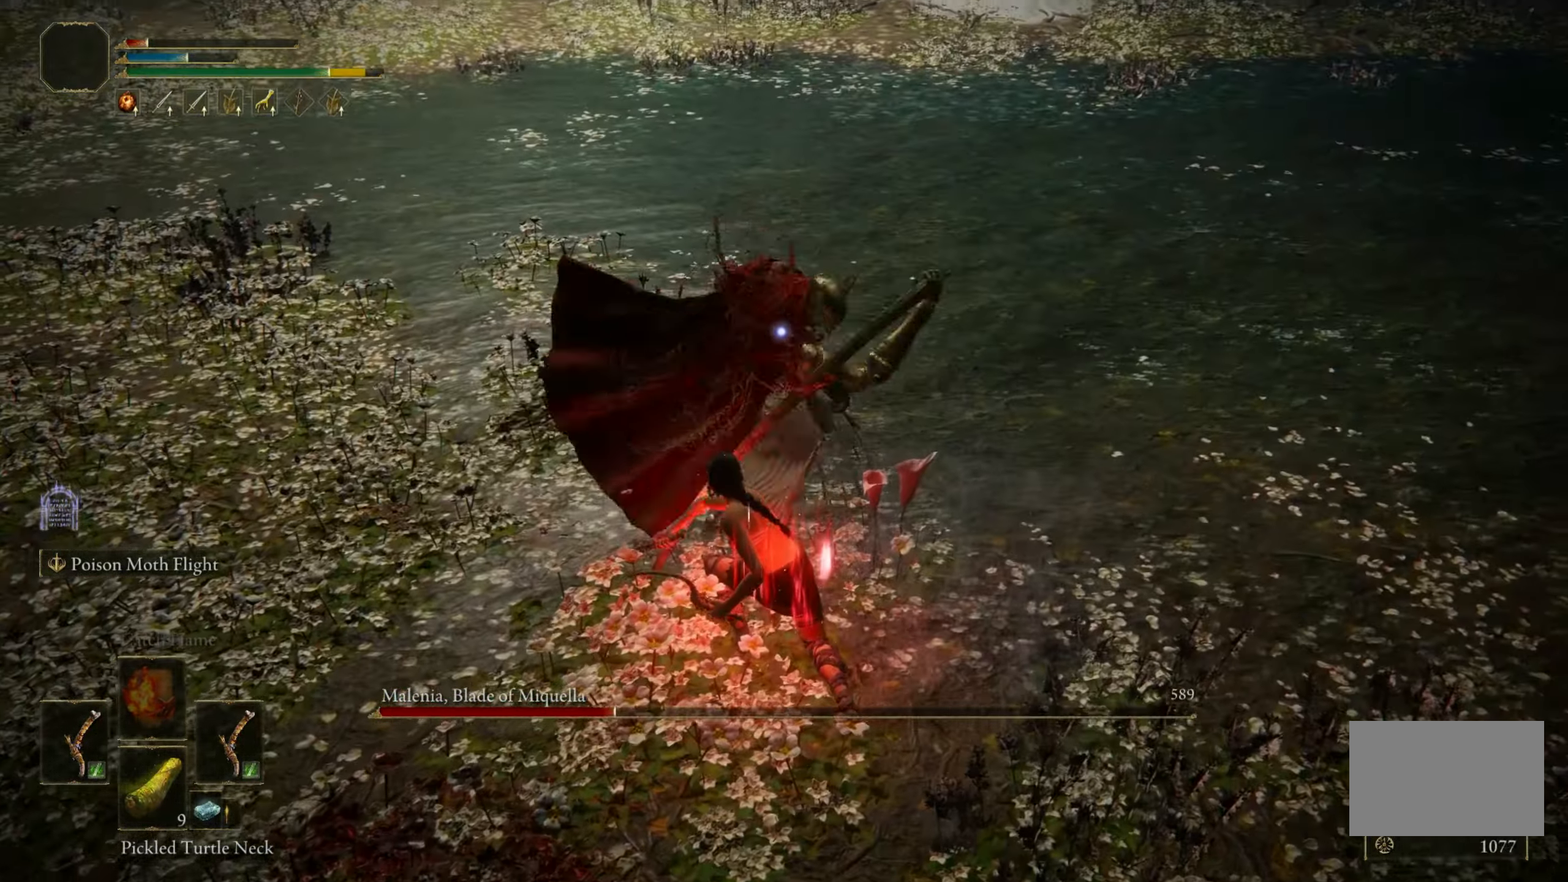
{"keys": ["d", "s"], "mouse": [], "events": [[50, "w", "up"], [150, "shift", "up"], [200, "s", "down"], [284, "d", "down"]]}
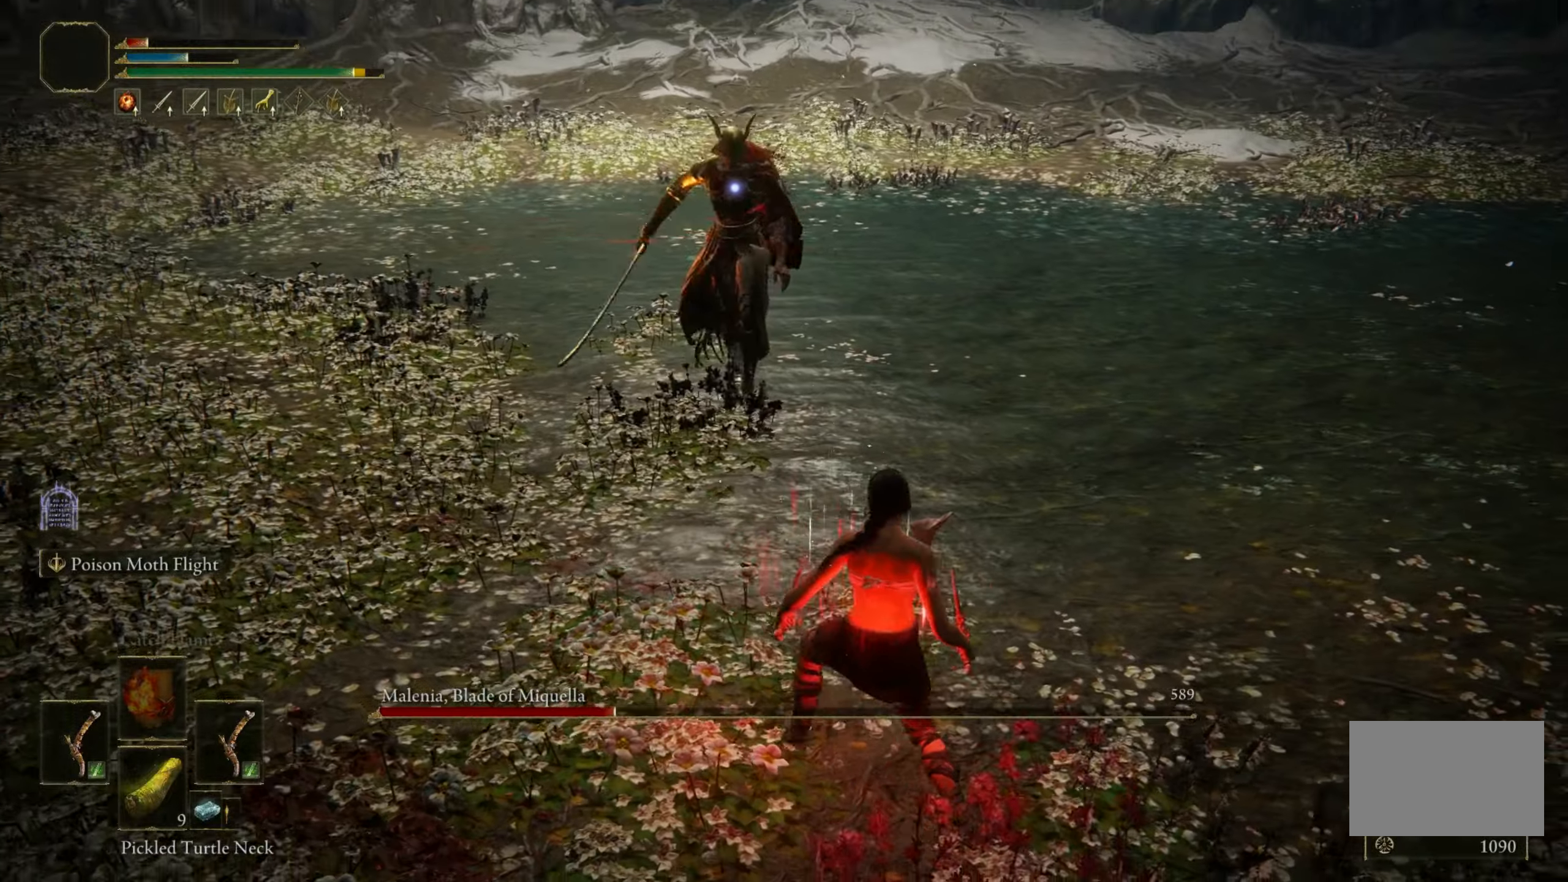
{"keys": ["a", "w"], "mouse": [], "events": [[167, "s", "up"], [250, "a", "down"], [250, "d", "up"], [250, "space", "down"], [250, "w", "down"], [400, "space", "up"]]}
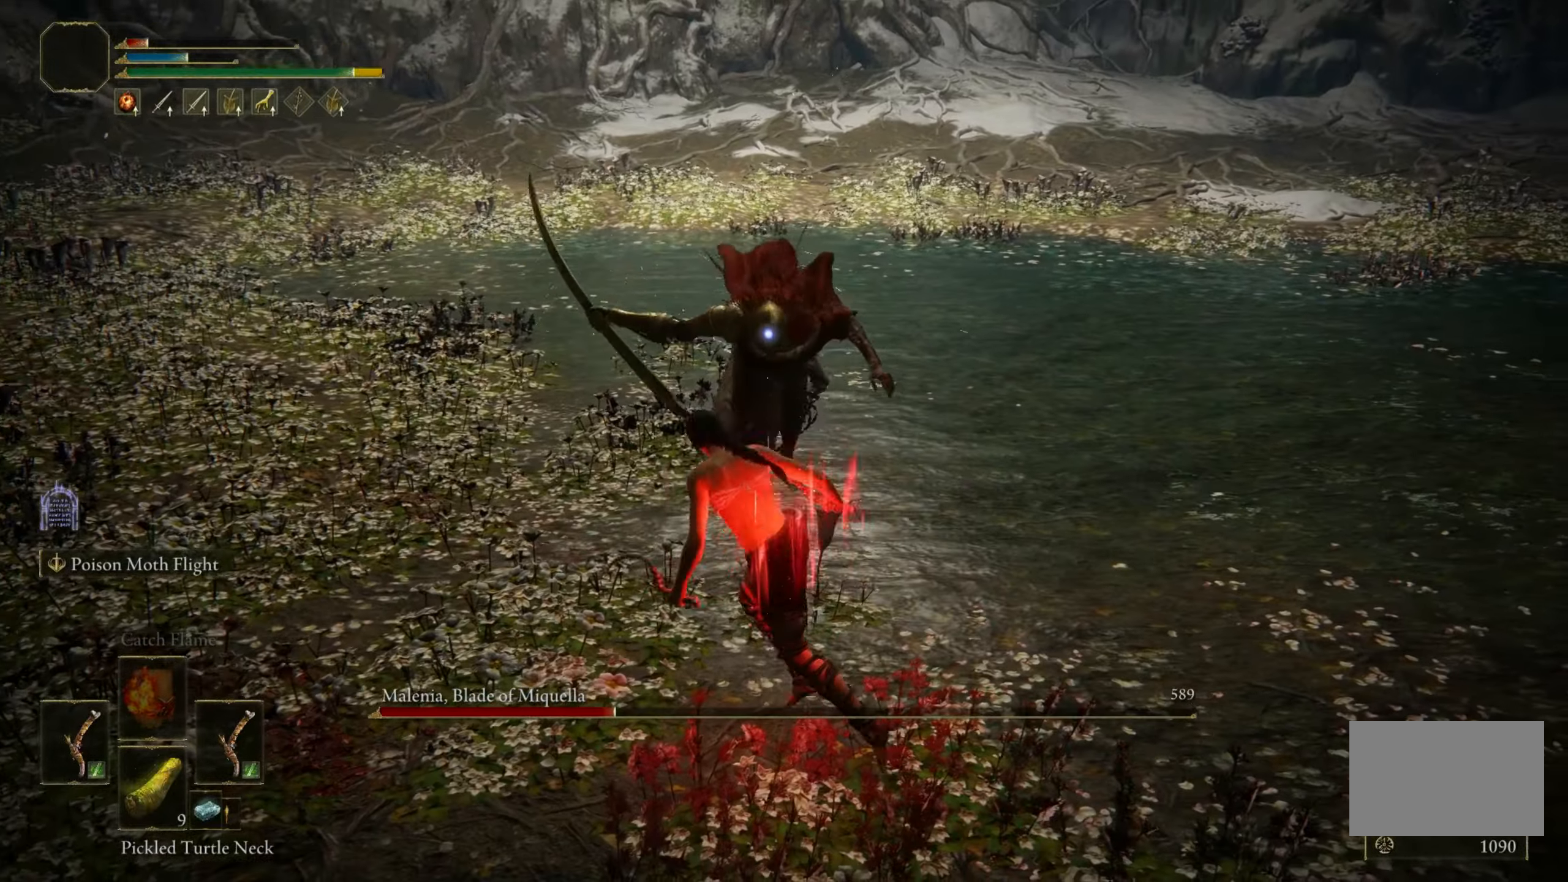
{"keys": ["a"], "mouse": [], "events": [[467, "w", "up"]]}
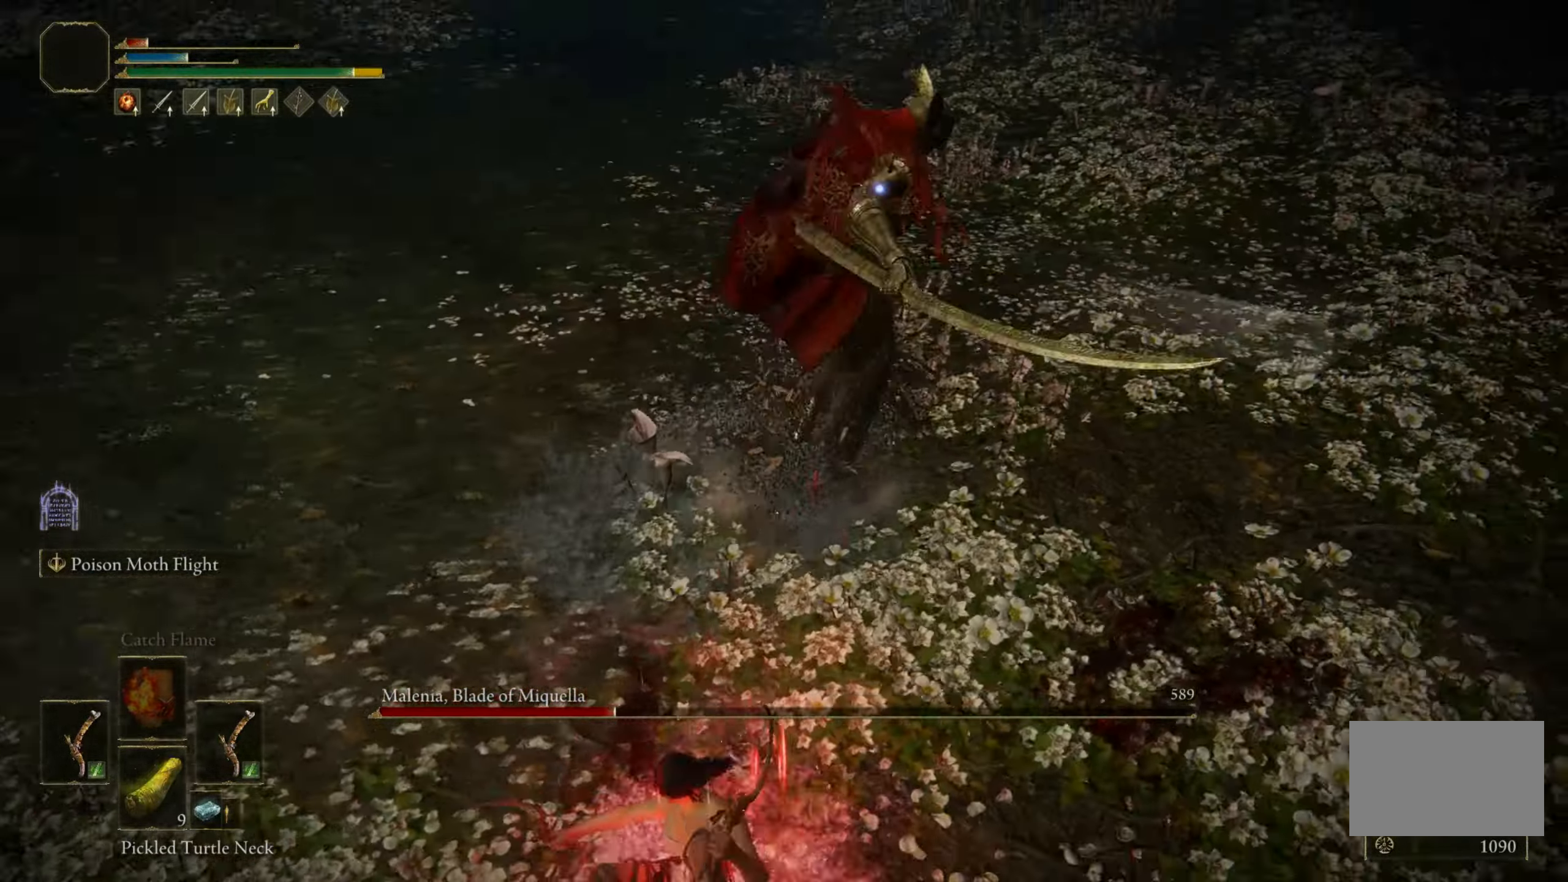
{"keys": ["a", "s"], "mouse": [], "events": [[250, "s", "down"]]}
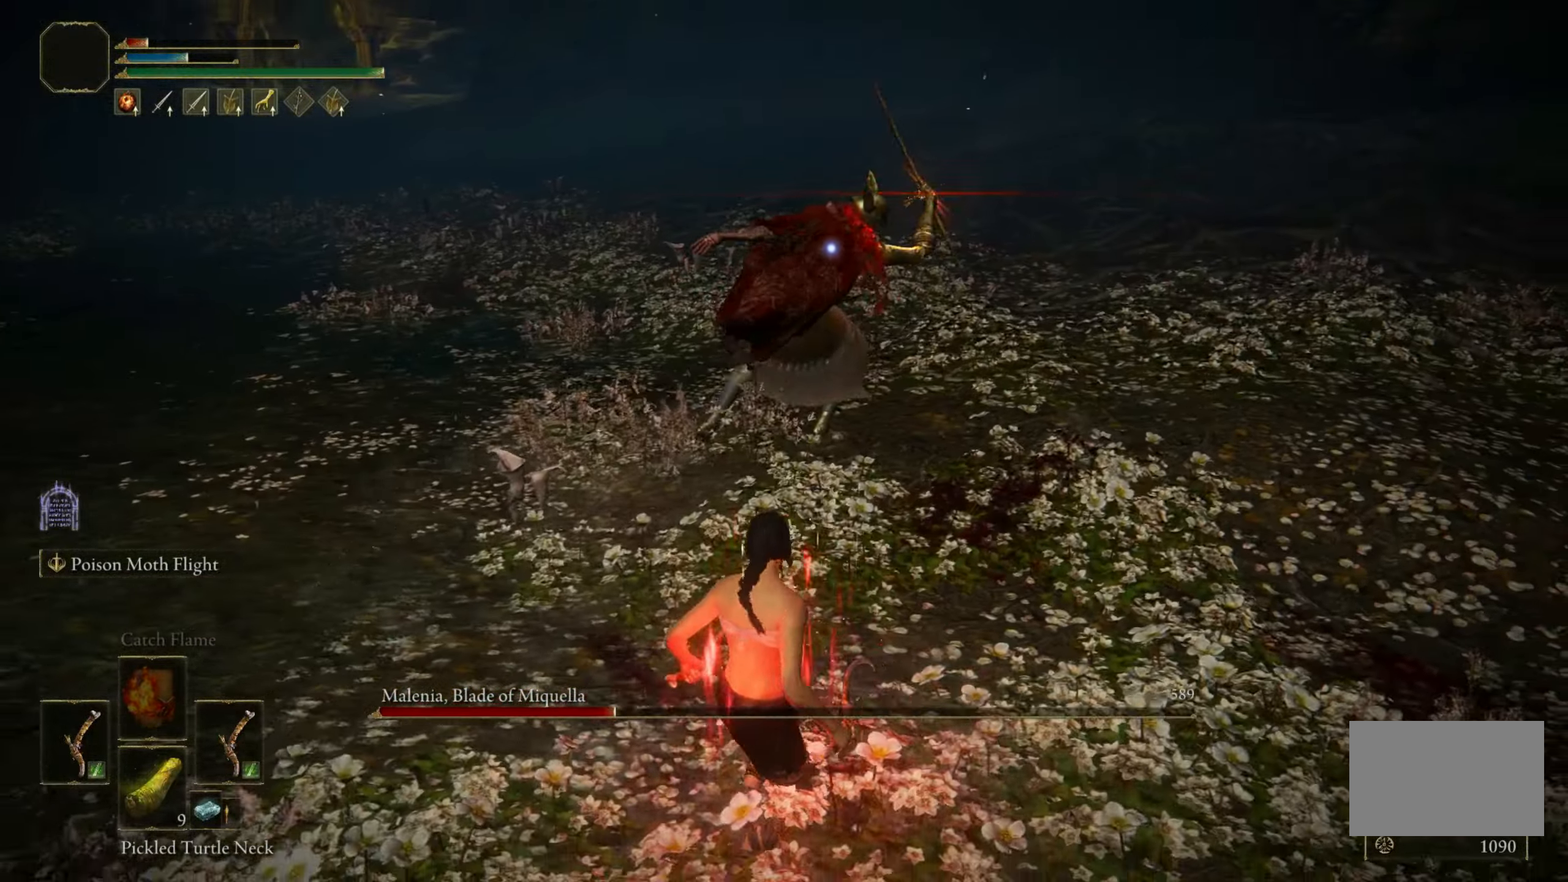
{"keys": ["s"], "mouse": [], "events": [[350, "a", "up"]]}
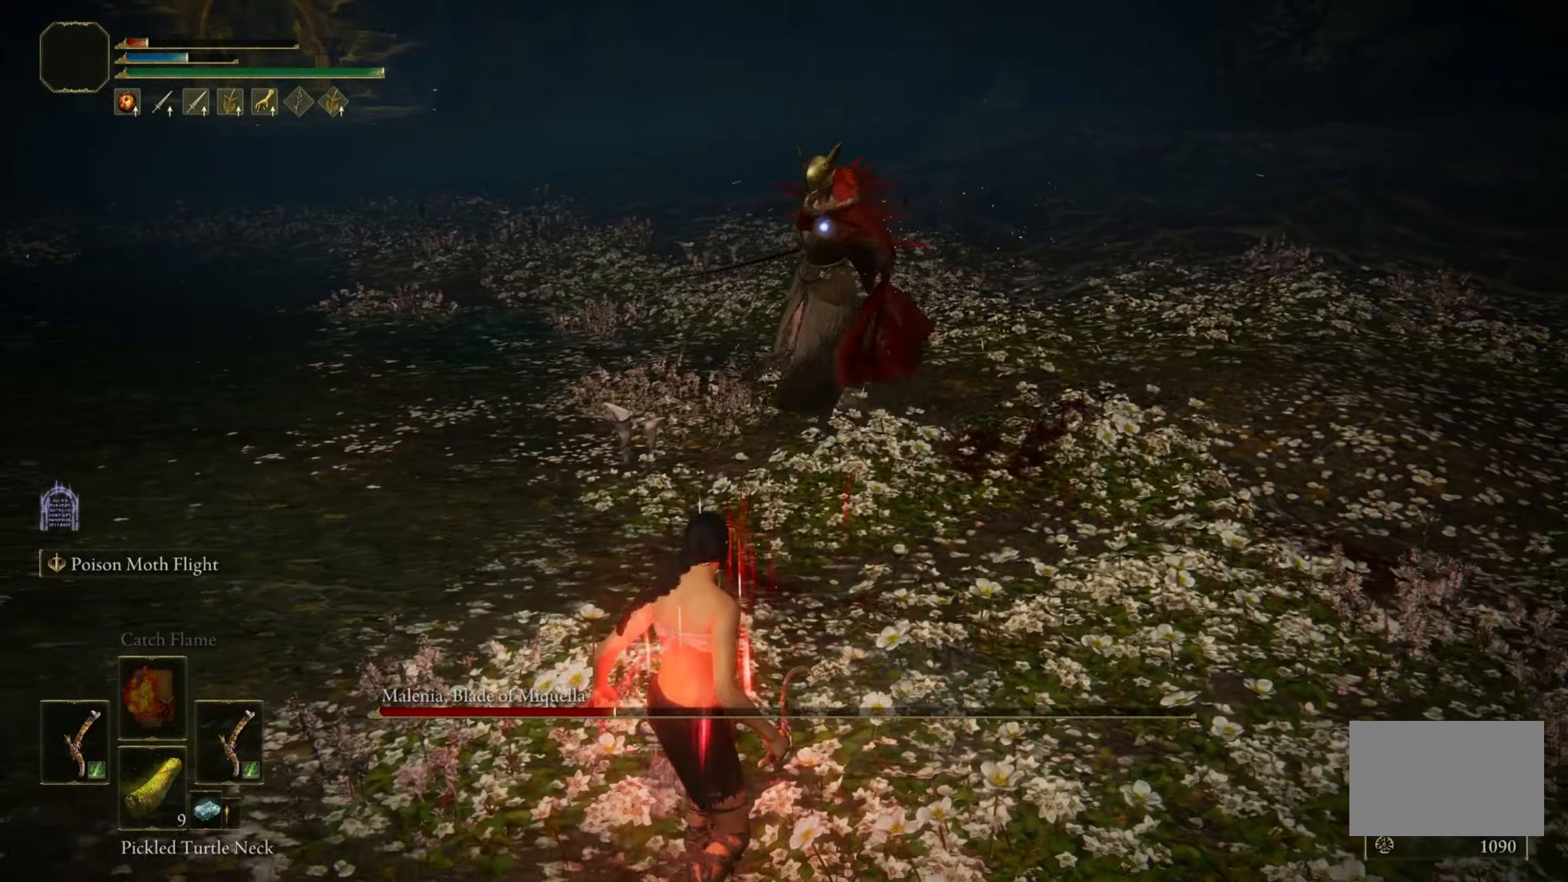
{"keys": ["s"], "mouse": [], "events": []}
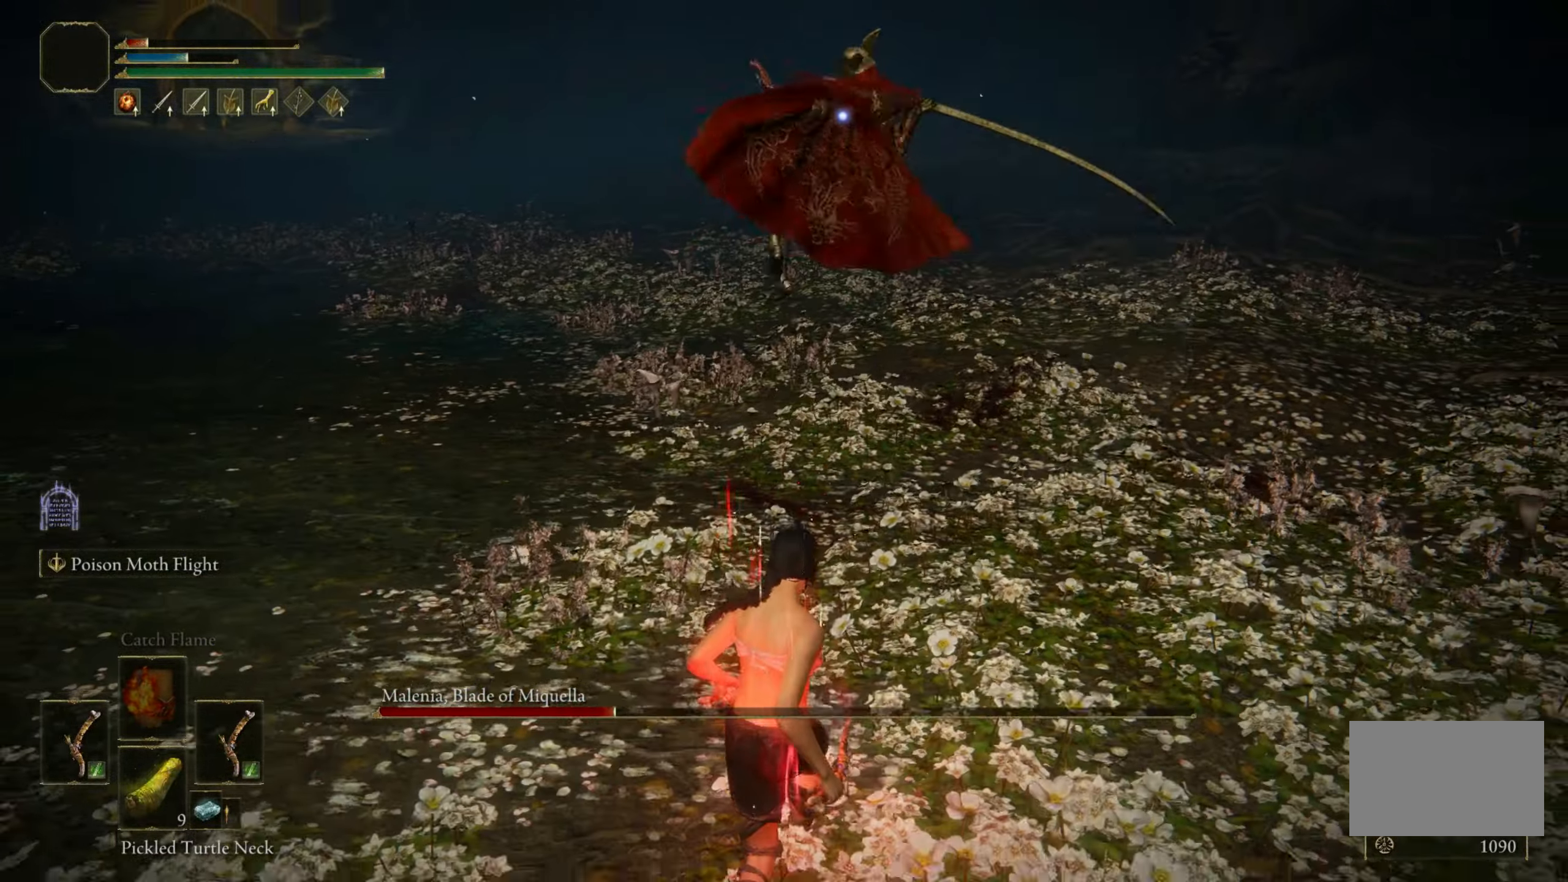
{"keys": ["w"], "mouse": [], "events": [[150, "s", "up"], [284, "space", "down"], [284, "w", "down"], [434, "space", "up"]]}
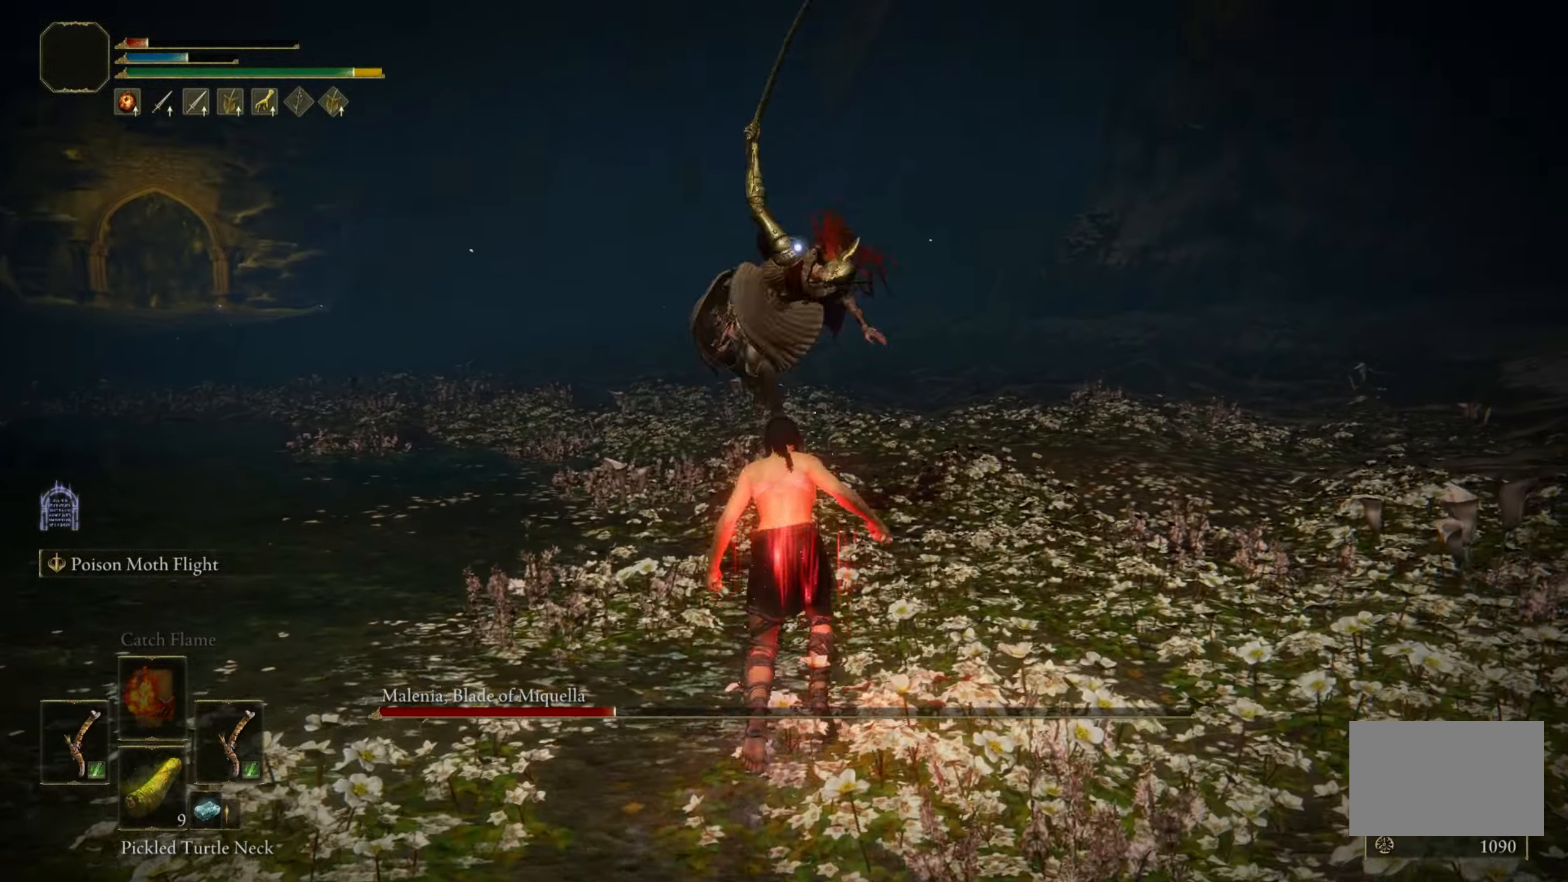
{"keys": ["shift"], "mouse": ["left"], "events": [[167, "shift", "down"], [217, "w", "up"], [300, "mouse_left", "down"]]}
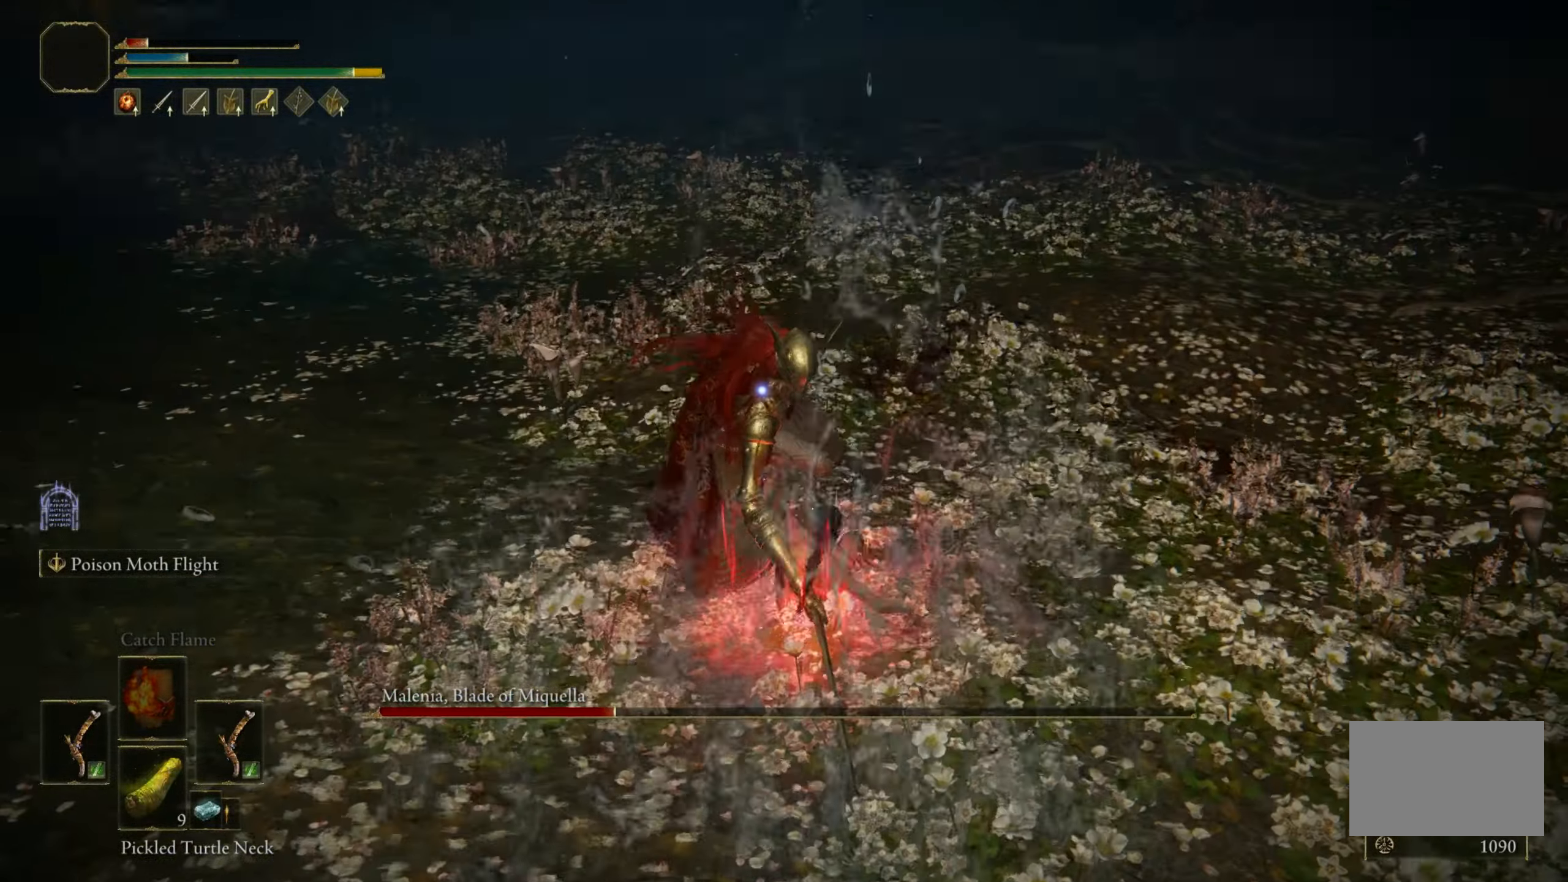
{"keys": ["shift"], "mouse": ["left"], "events": []}
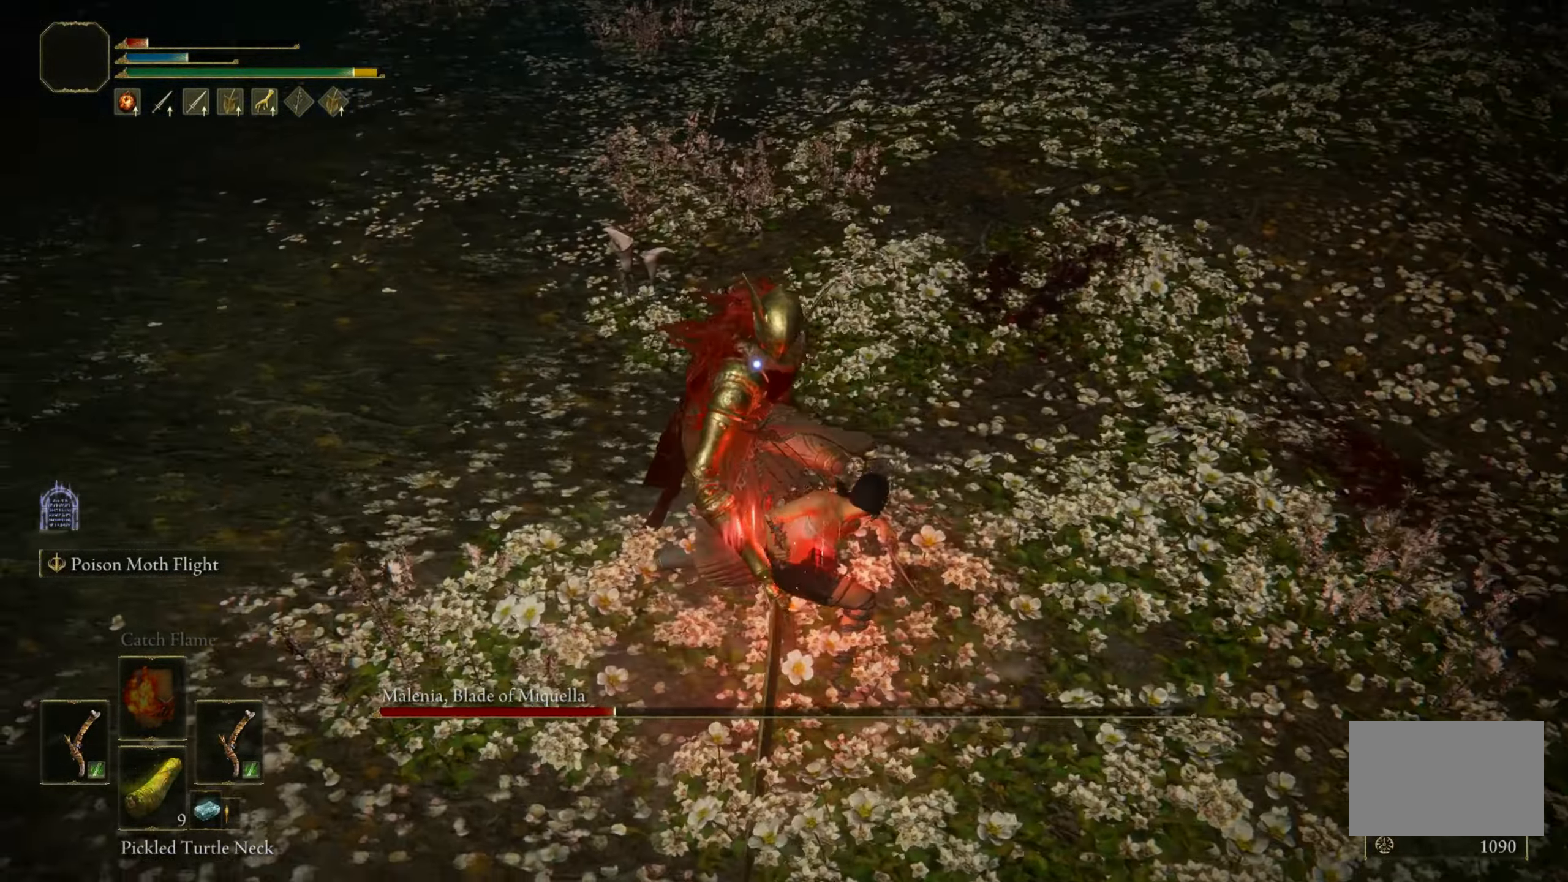
{"keys": ["shift"], "mouse": ["left"], "events": []}
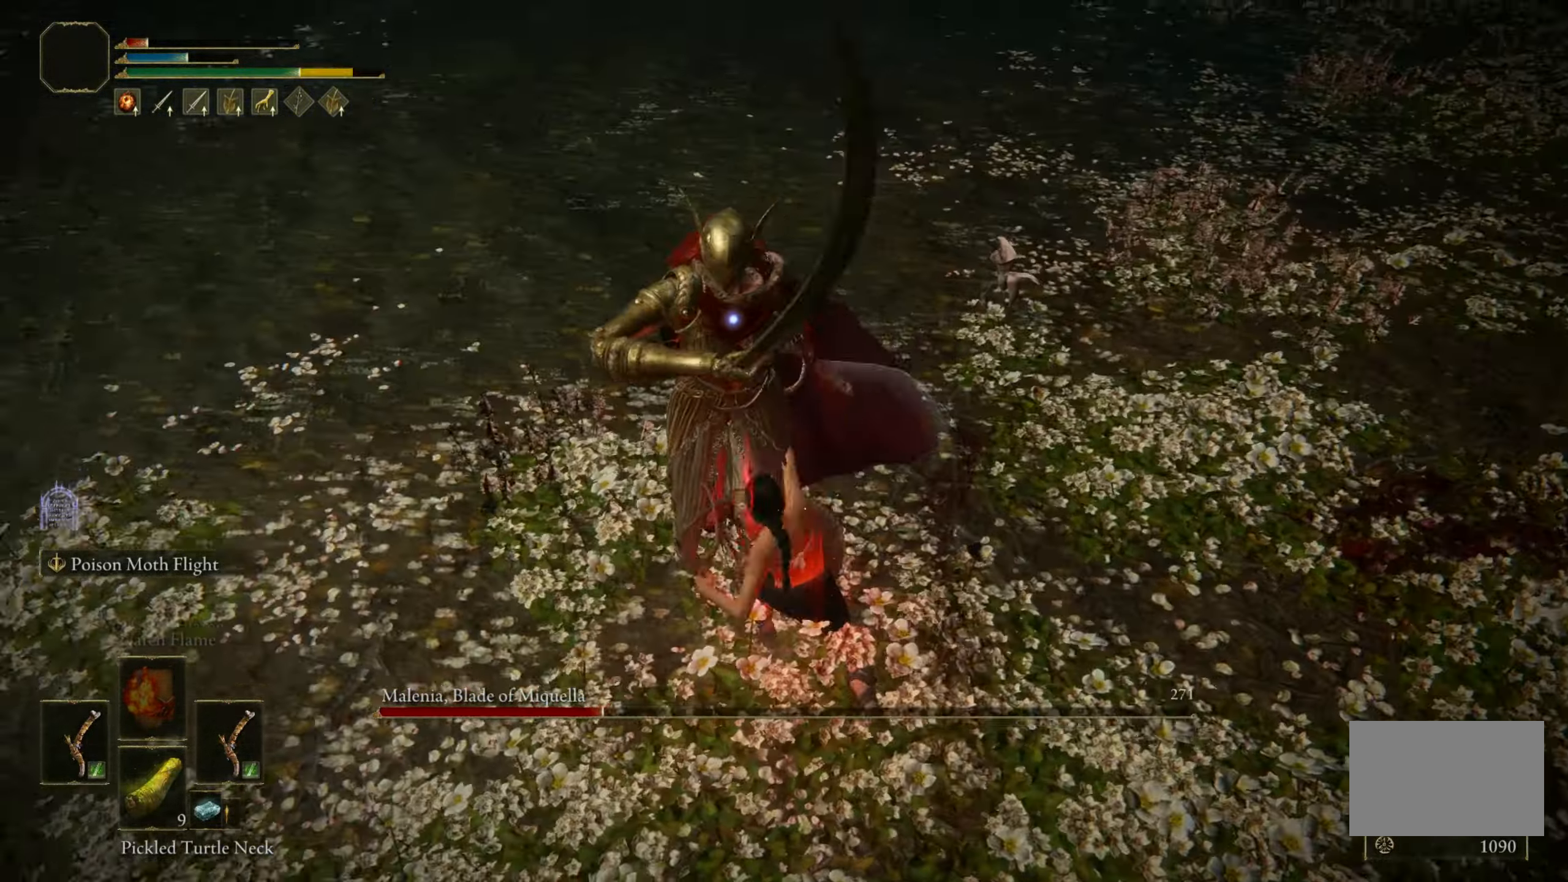
{"keys": ["shift"], "mouse": [], "events": [[34, "mouse_left", "up"], [117, "mouse_left", "down"], [216, "mouse_left", "up"]]}
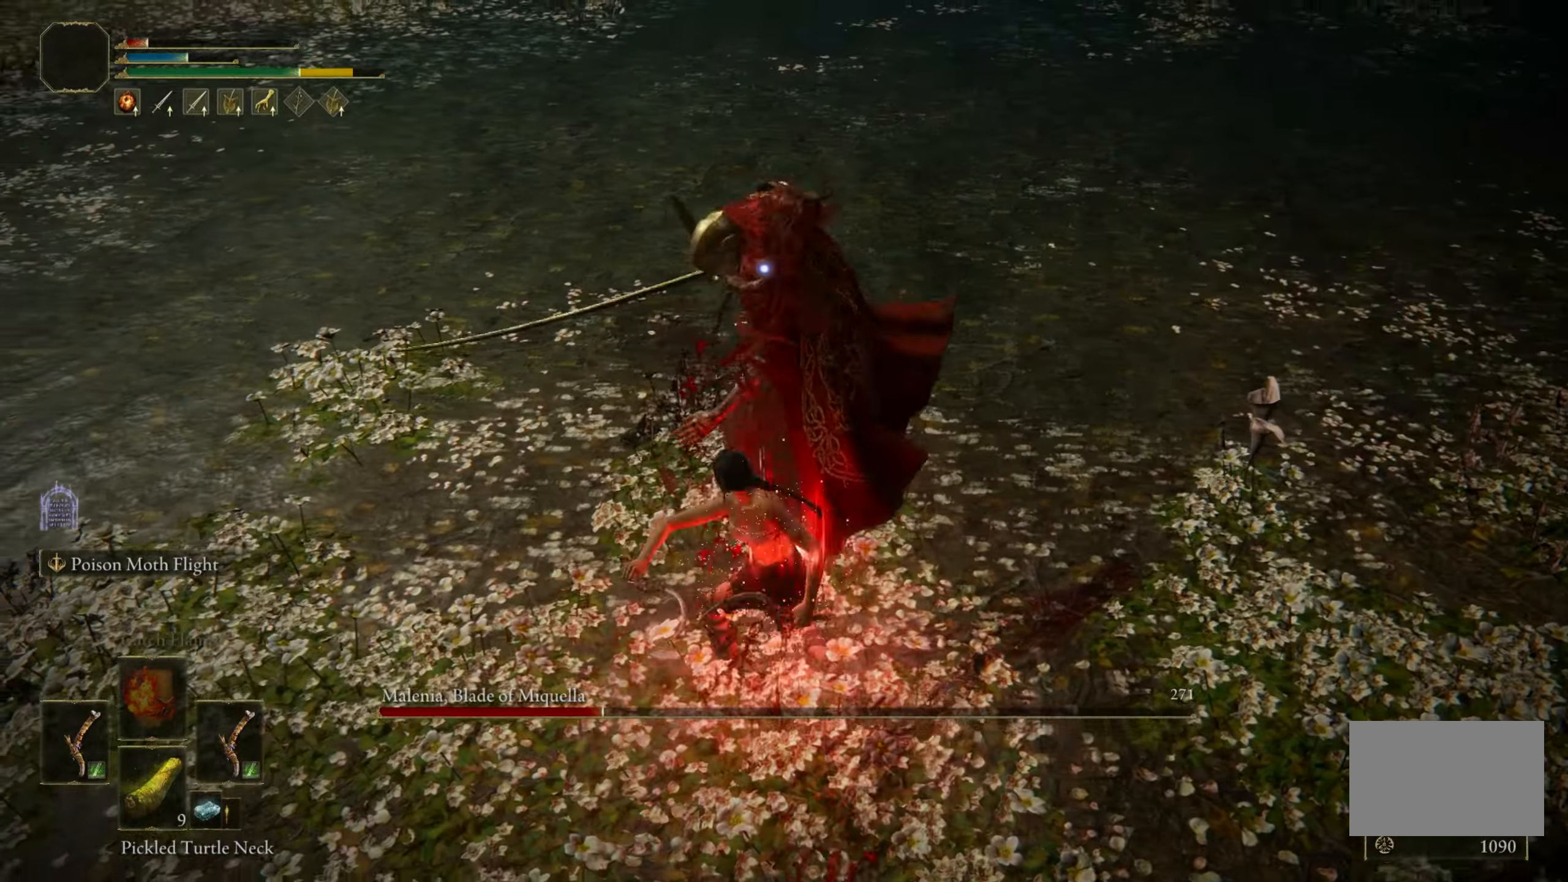
{"keys": [], "mouse": [], "events": [[500, "shift", "up"]]}
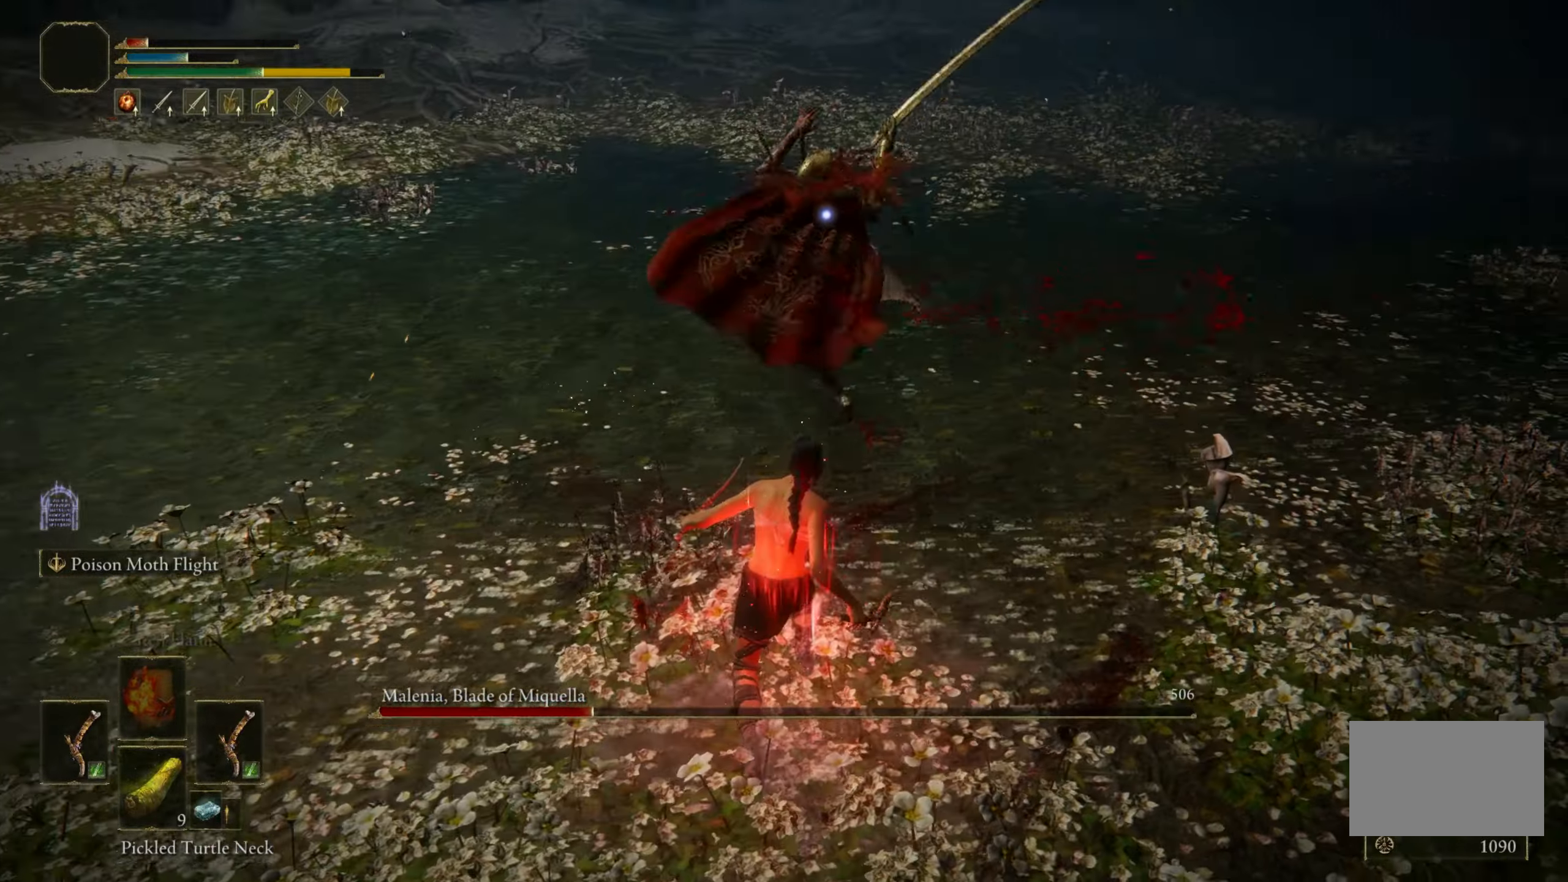
{"keys": ["space", "w"], "mouse": [], "events": [[233, "space", "down"], [233, "w", "down"]]}
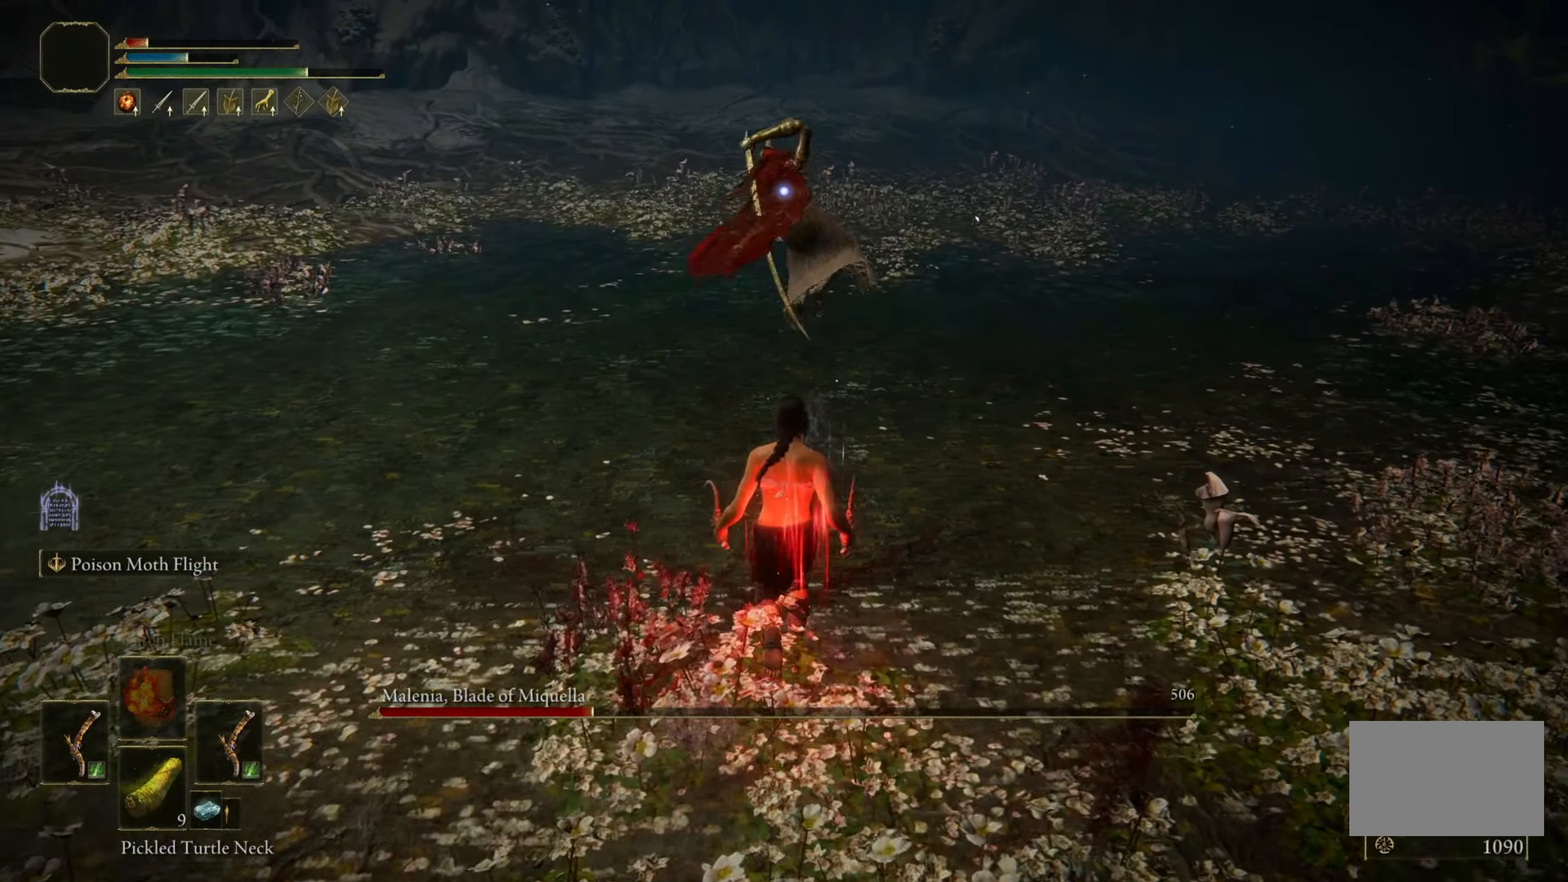
{"keys": ["space", "w"], "mouse": [], "events": []}
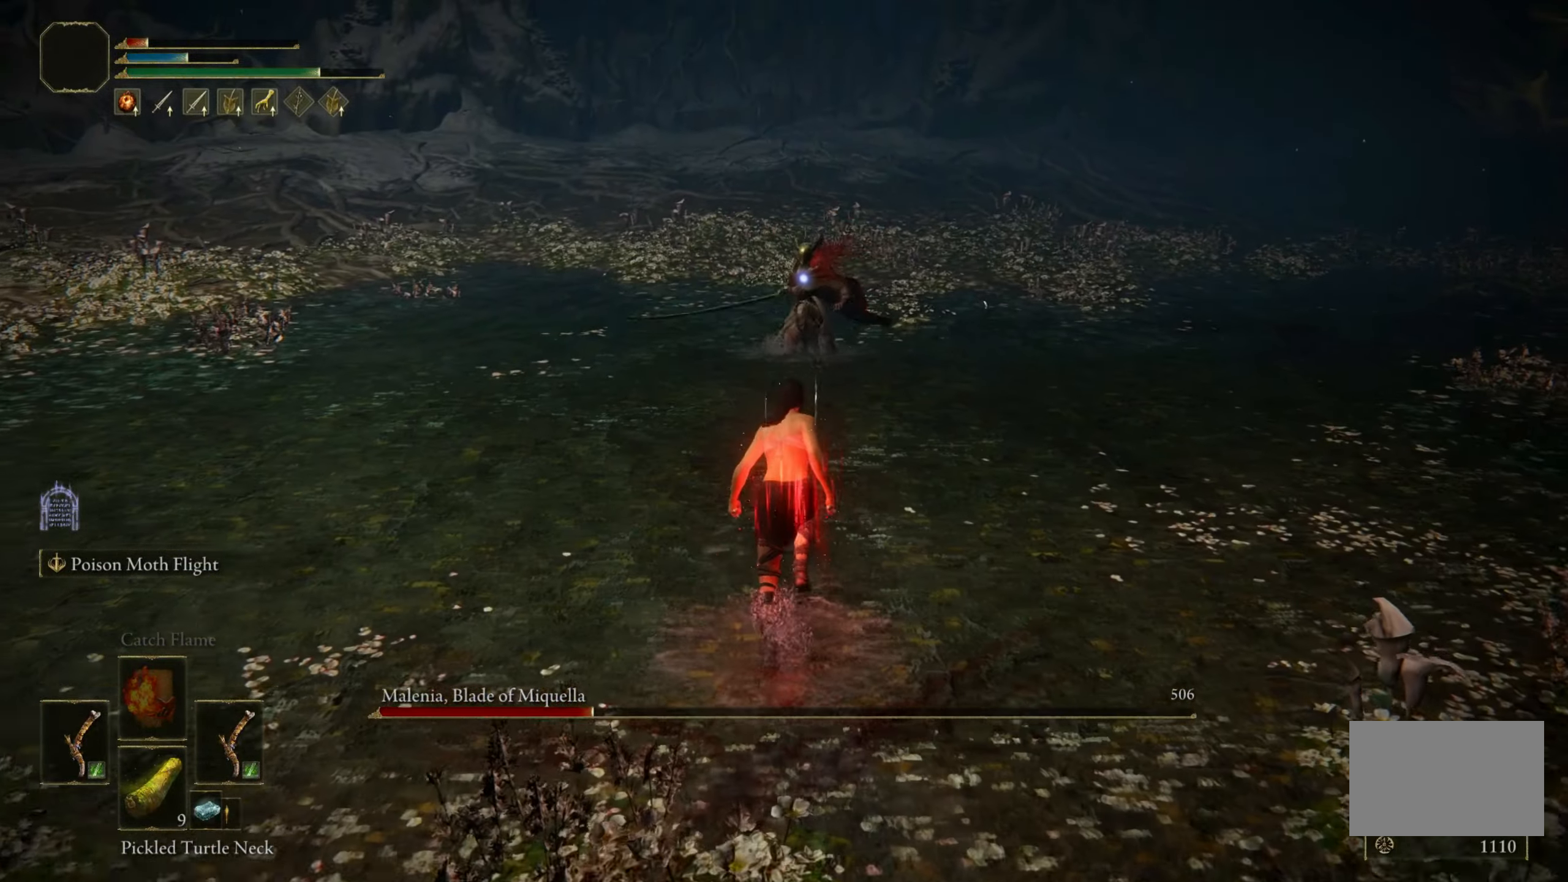
{"keys": ["f", "space", "w"], "mouse": [], "events": [[500, "f", "down"]]}
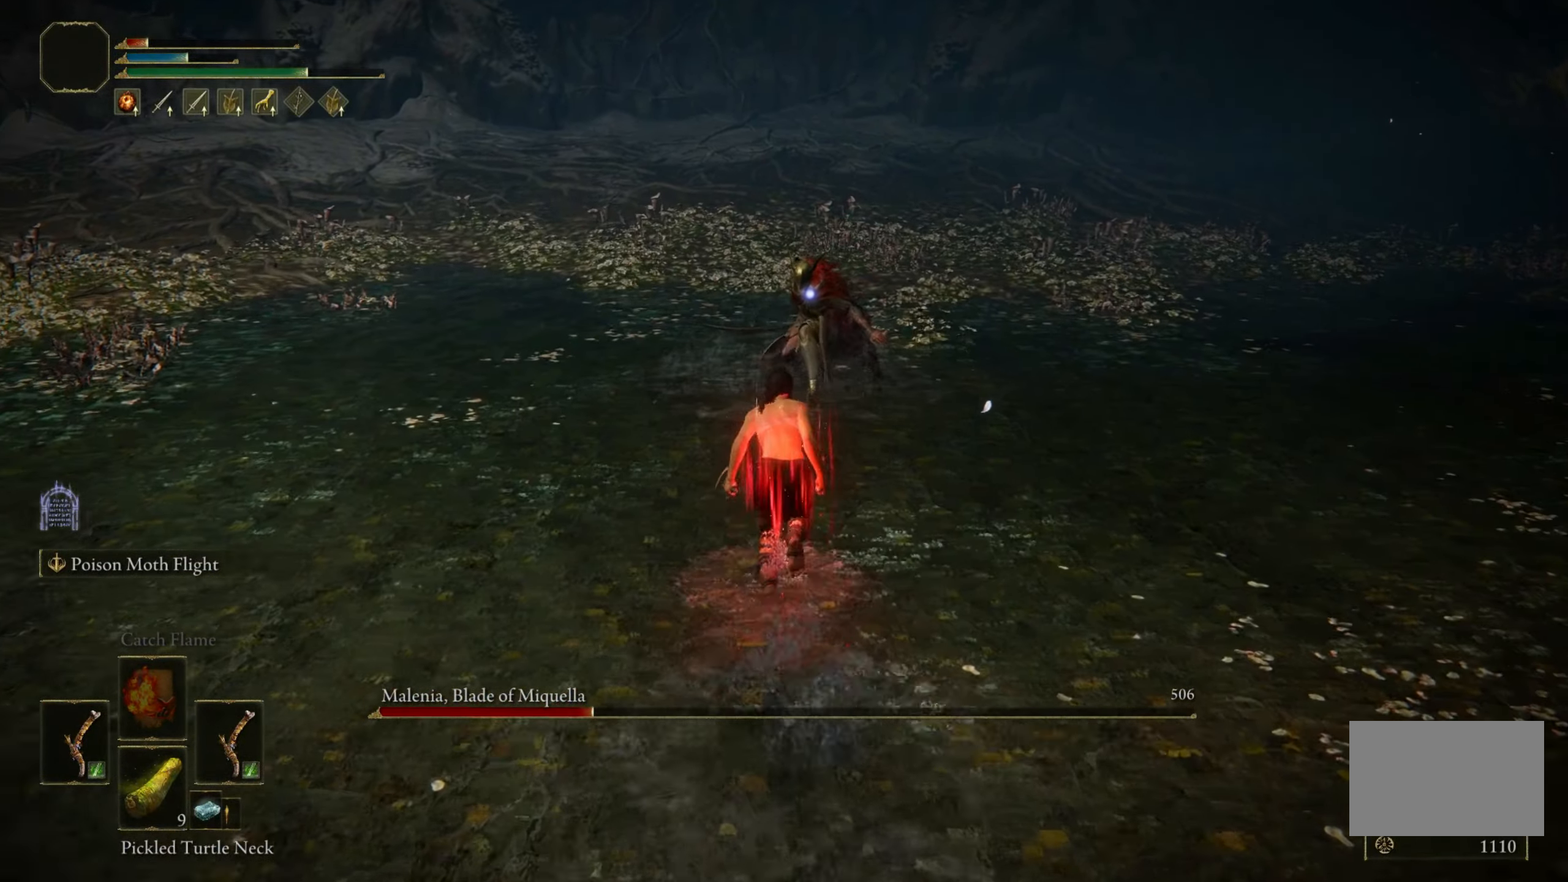
{"keys": ["space", "w"], "mouse": [], "events": [[150, "f", "up"], [283, "mouse_right", "down"], [433, "mouse_right", "up"]]}
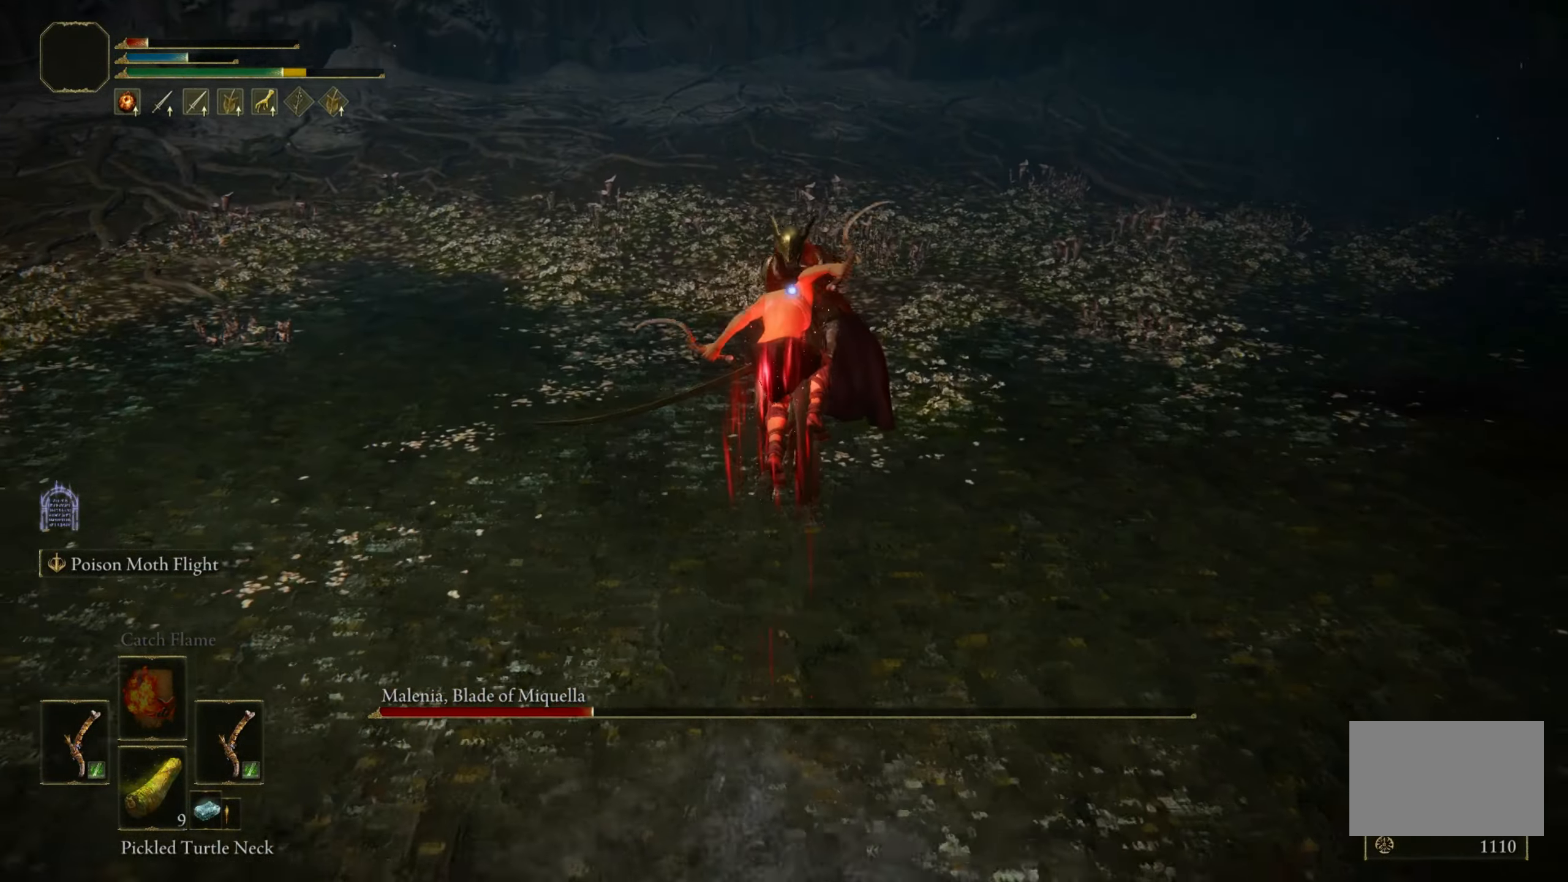
{"keys": [], "mouse": [], "events": [[200, "space", "up"], [483, "w", "up"]]}
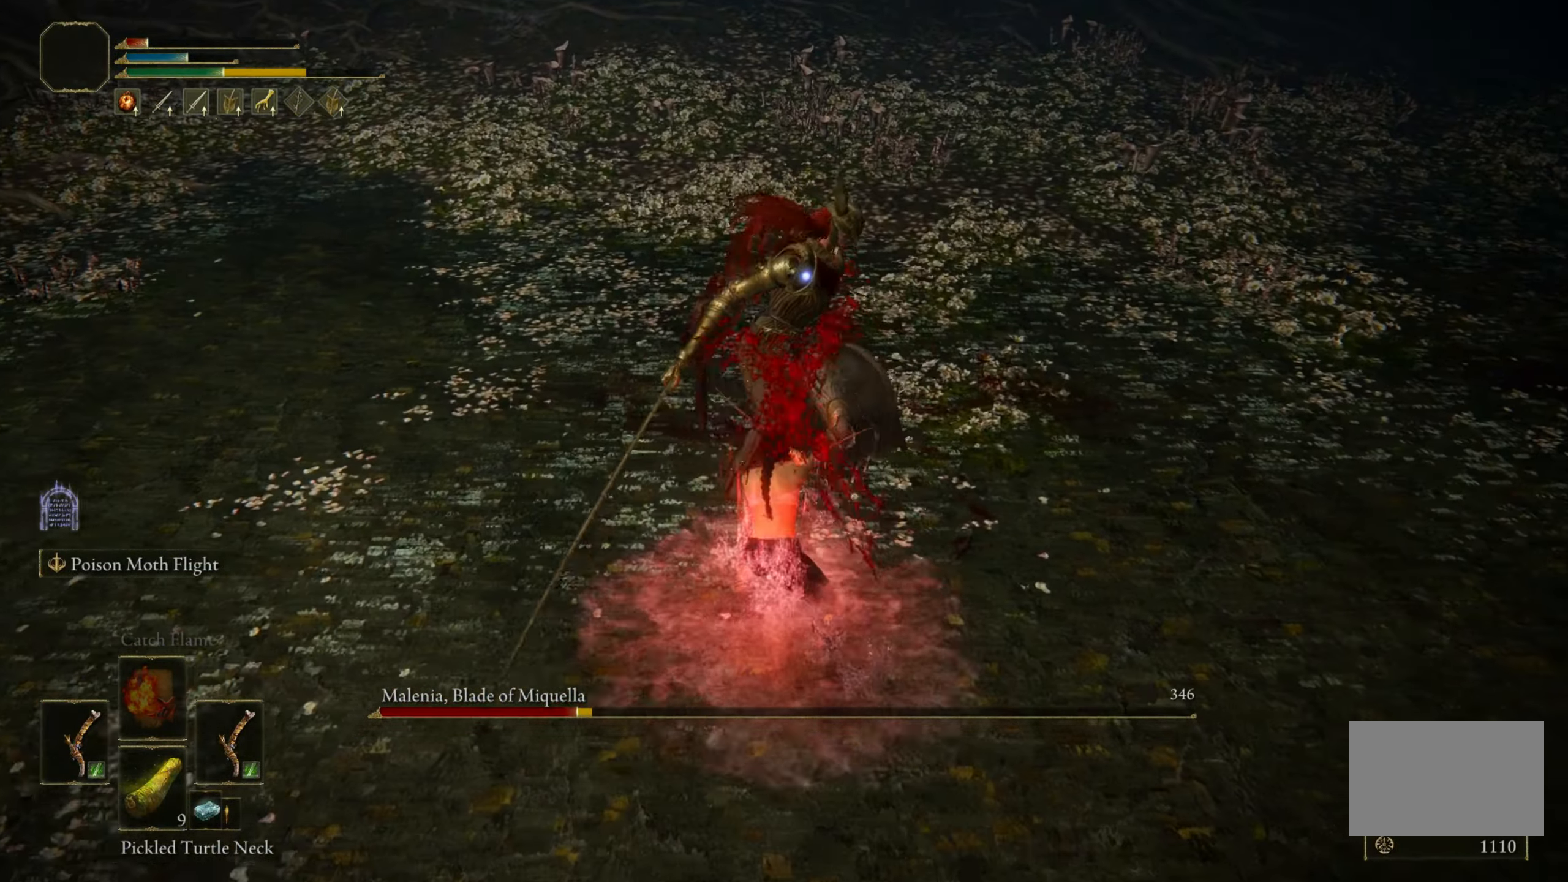
{"keys": [], "mouse": [], "events": []}
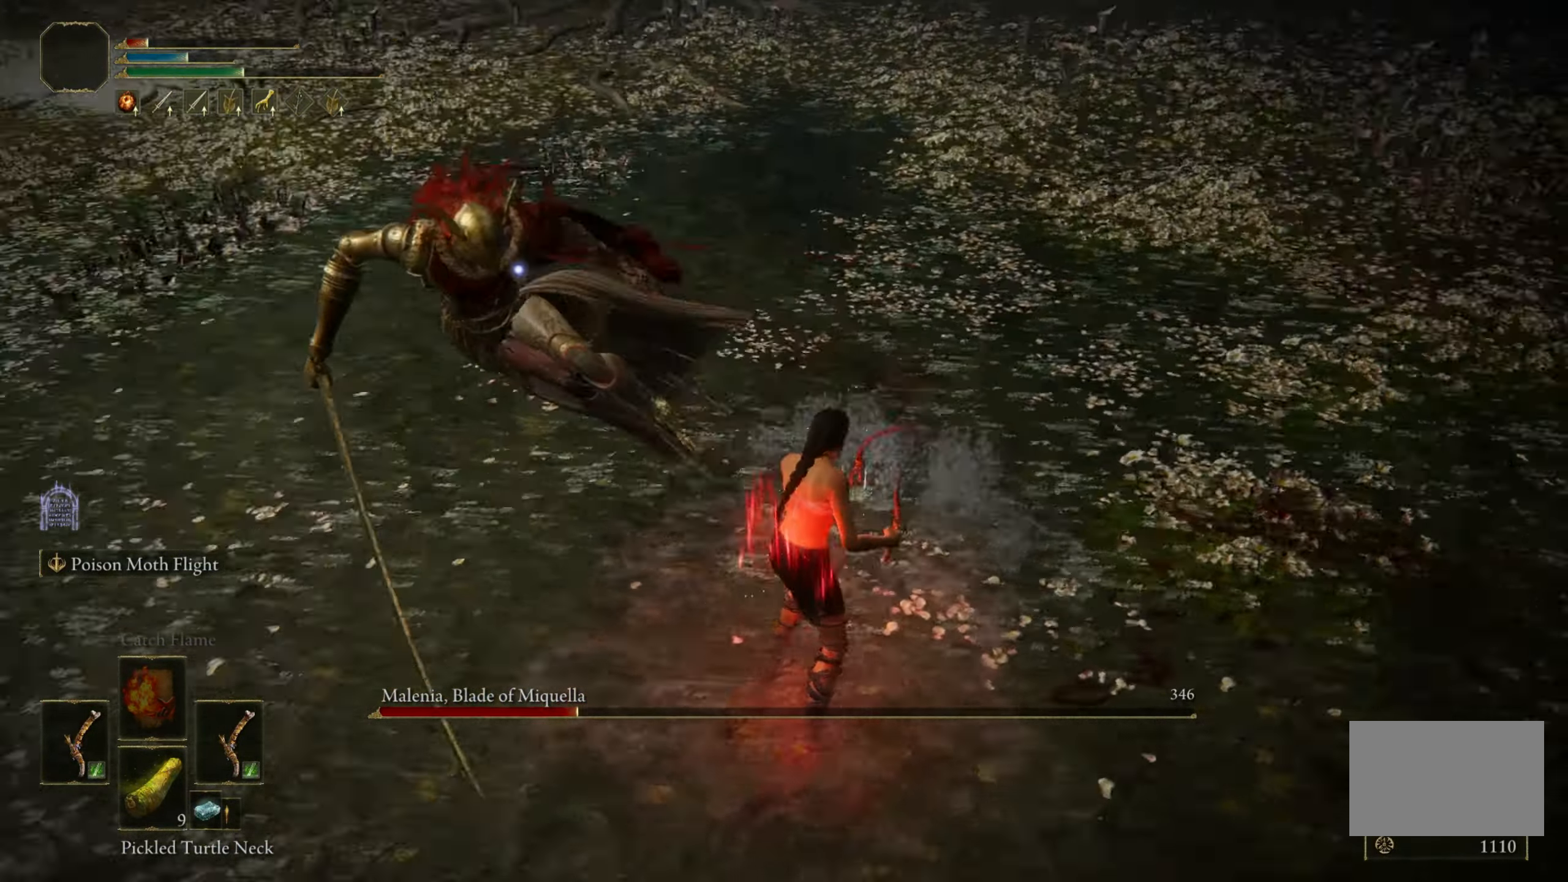
{"keys": ["shift", "w"], "mouse": ["left"], "events": [[150, "w", "down"], [333, "shift", "down"], [383, "mouse_left", "down"]]}
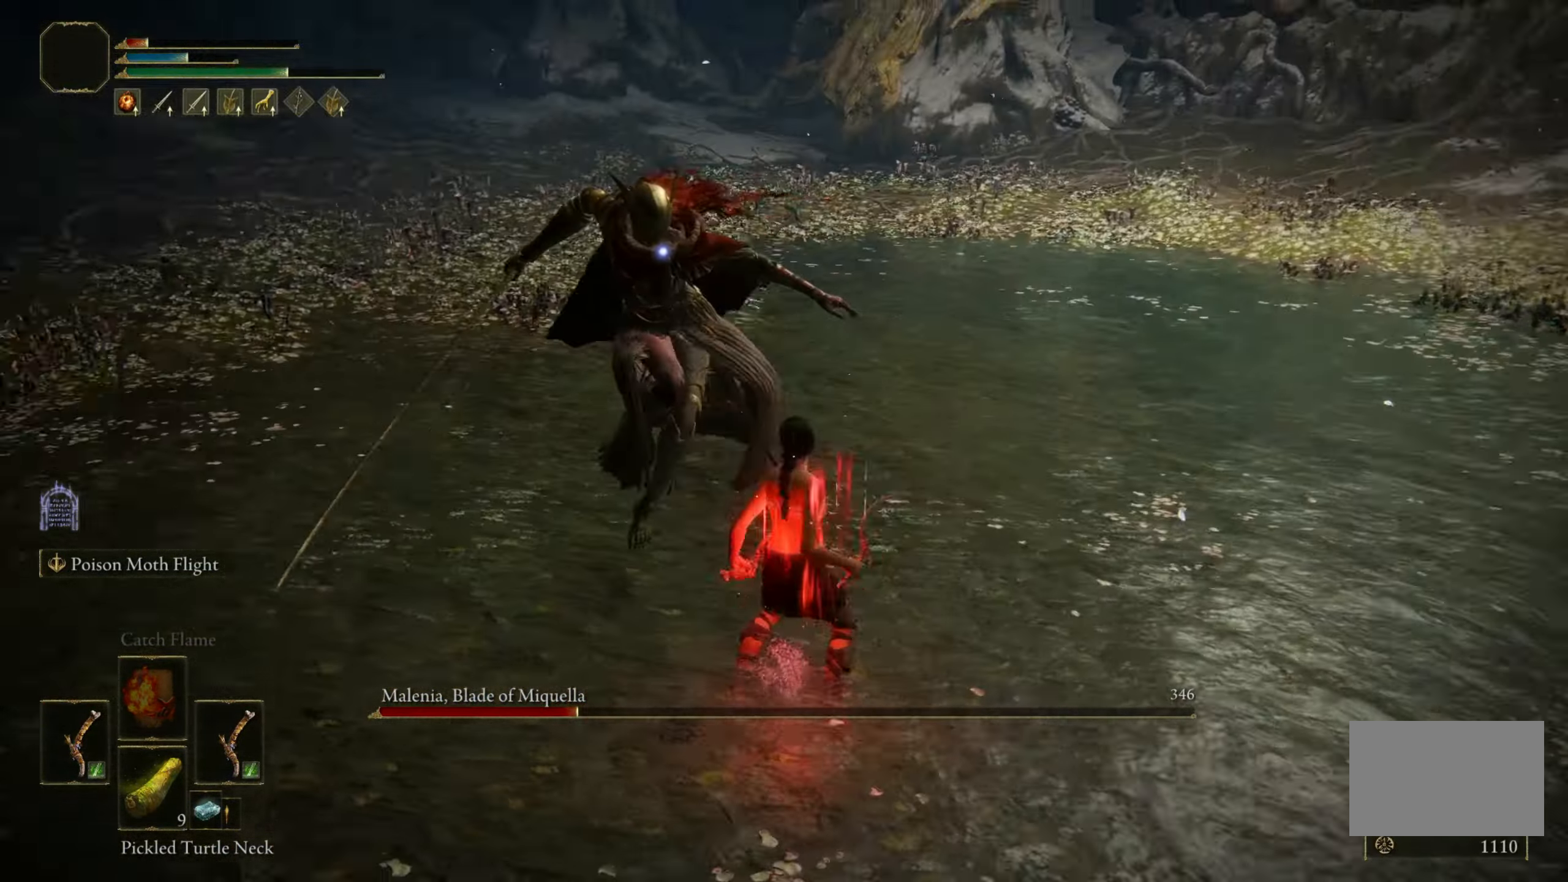
{"keys": ["shift", "w"], "mouse": [], "events": [[66, "mouse_left", "up"]]}
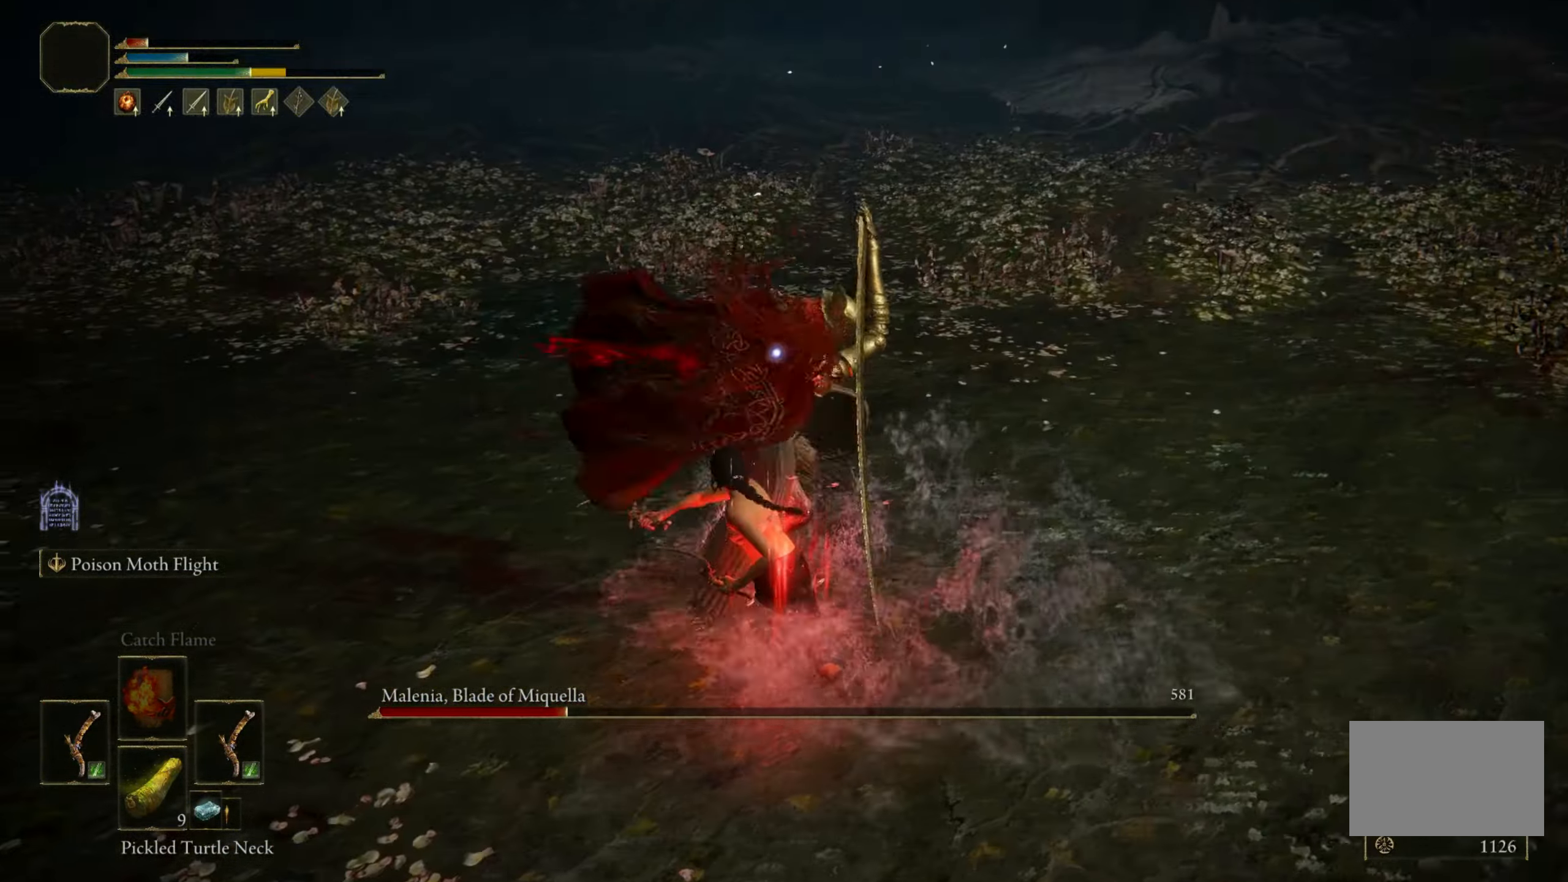
{"keys": ["s"], "mouse": [], "events": [[183, "w", "up"], [233, "shift", "up"], [367, "s", "down"]]}
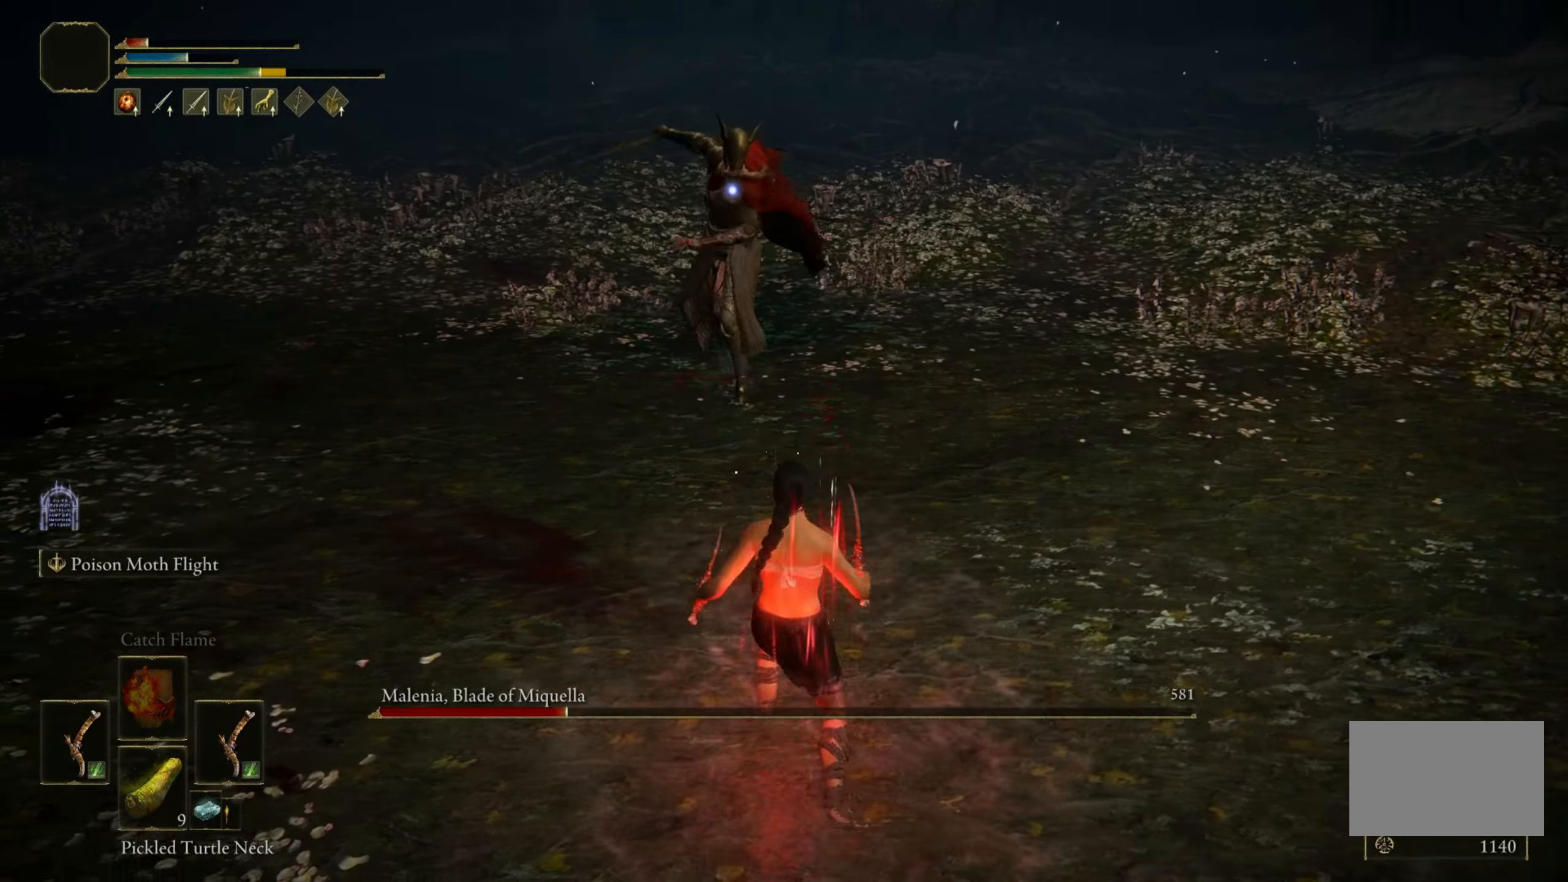
{"keys": ["d", "s"], "mouse": [], "events": [[17, "d", "down"], [333, "s", "up"], [433, "s", "down"]]}
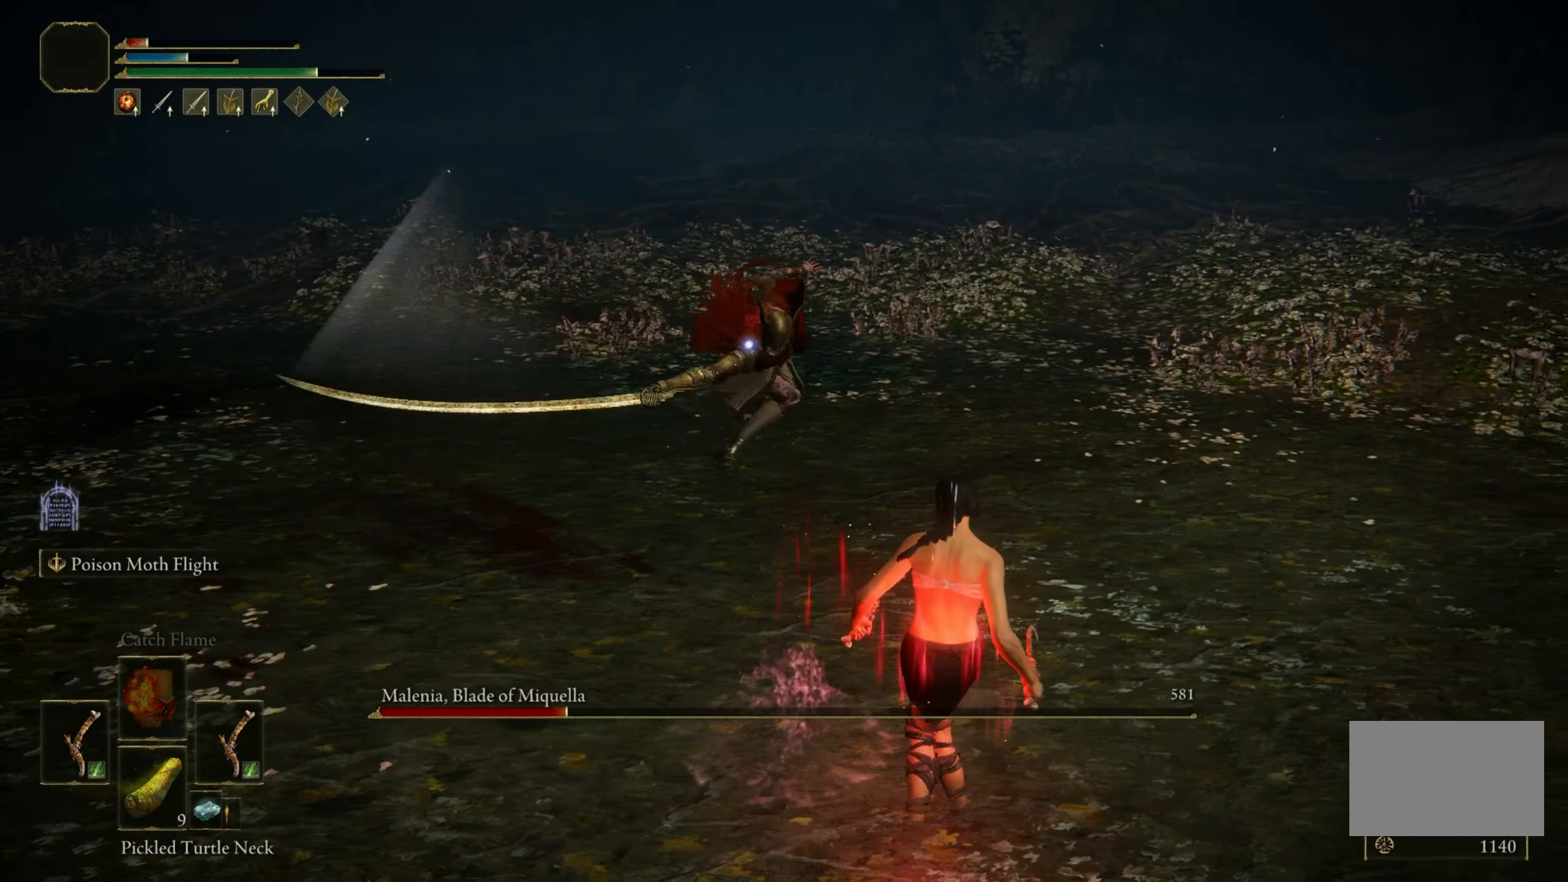
{"keys": ["d"], "mouse": [], "events": [[317, "s", "up"]]}